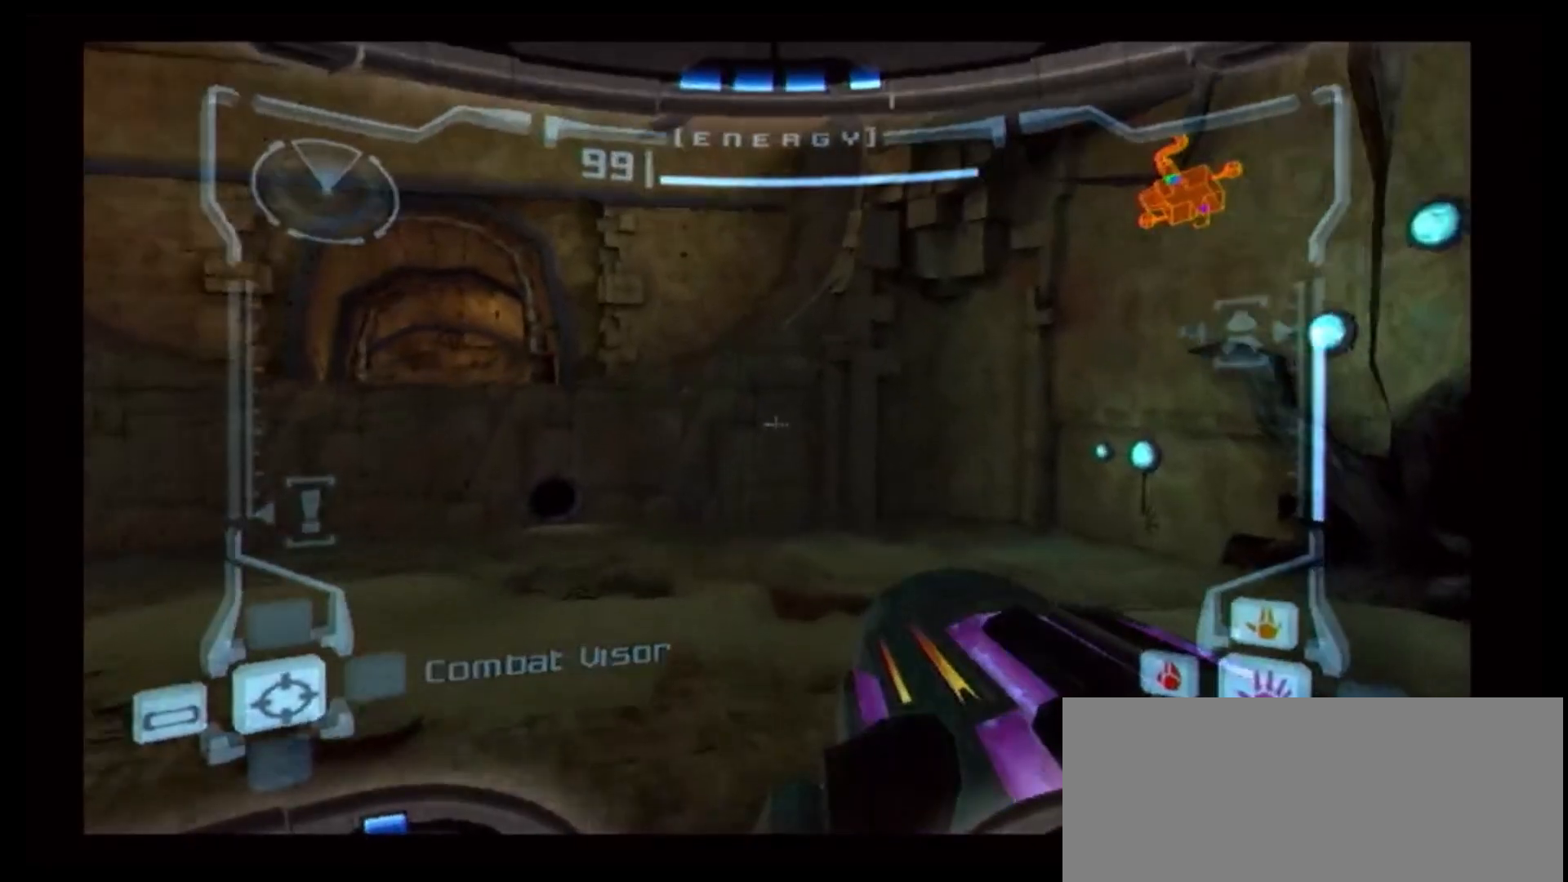
Gameplay with a controller (Nintendo layout); each line is a JSON object with the inputs held at the frame after it (dt_ms = milliseconds from this image to that frame). "events" lists button and stick changes between this image and that frame as [ms after this image, input, new state], when the widget could be followed in between. Not read: L3 R1 R3.
{"dt_ms": 500, "buttons": ["B", "L1"], "left_stick": "up", "right_stick": "center", "events": [[350, "L1", "down"], [417, "B", "down"]]}
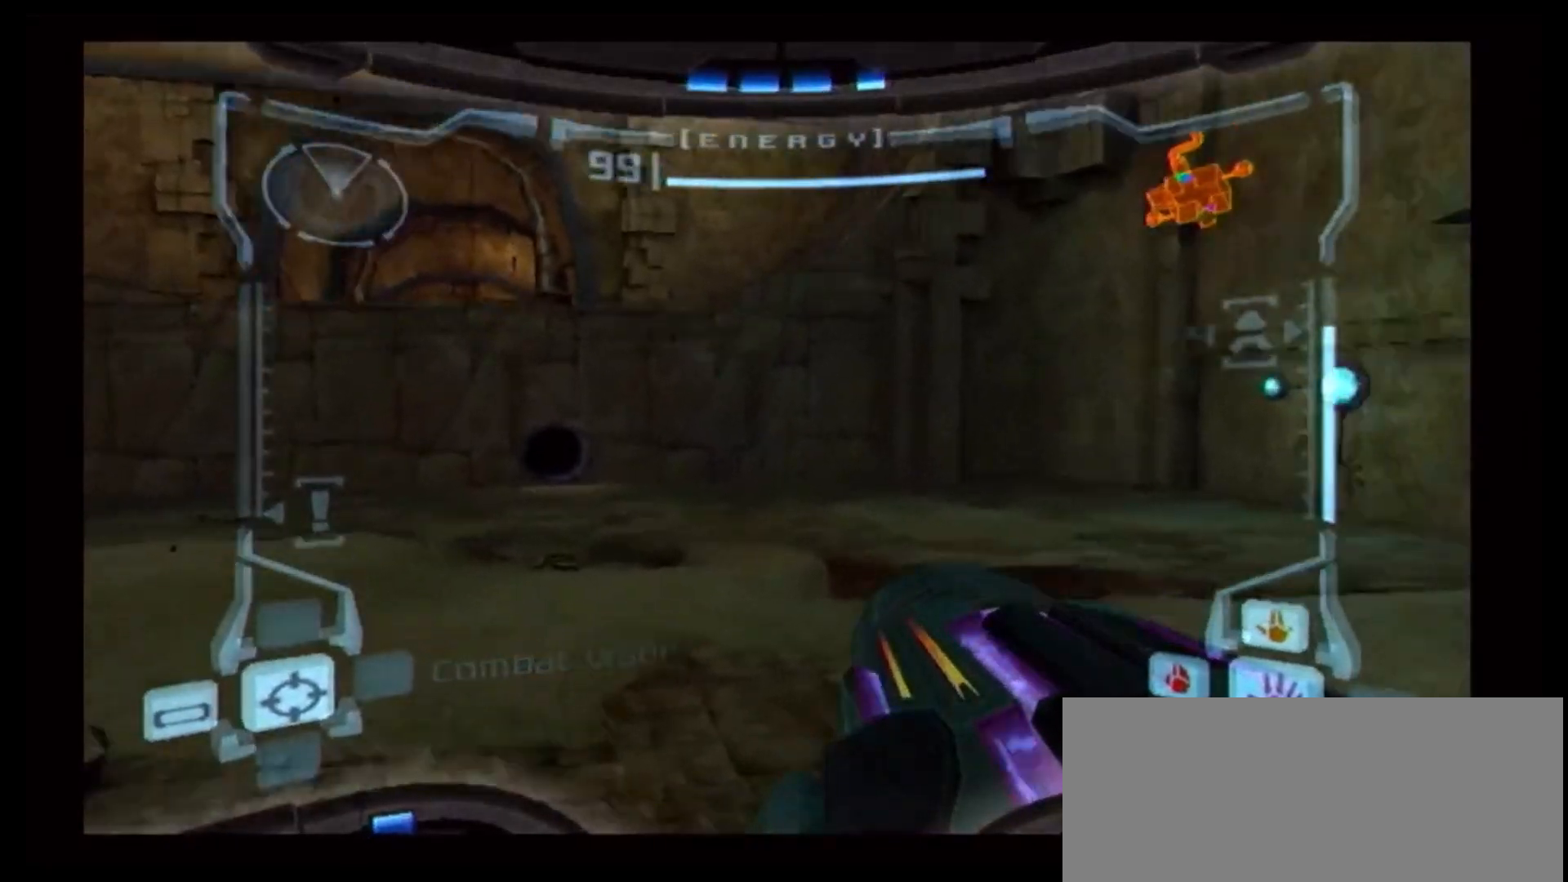
{"dt_ms": 500, "buttons": [], "left_stick": "up", "right_stick": "center"}
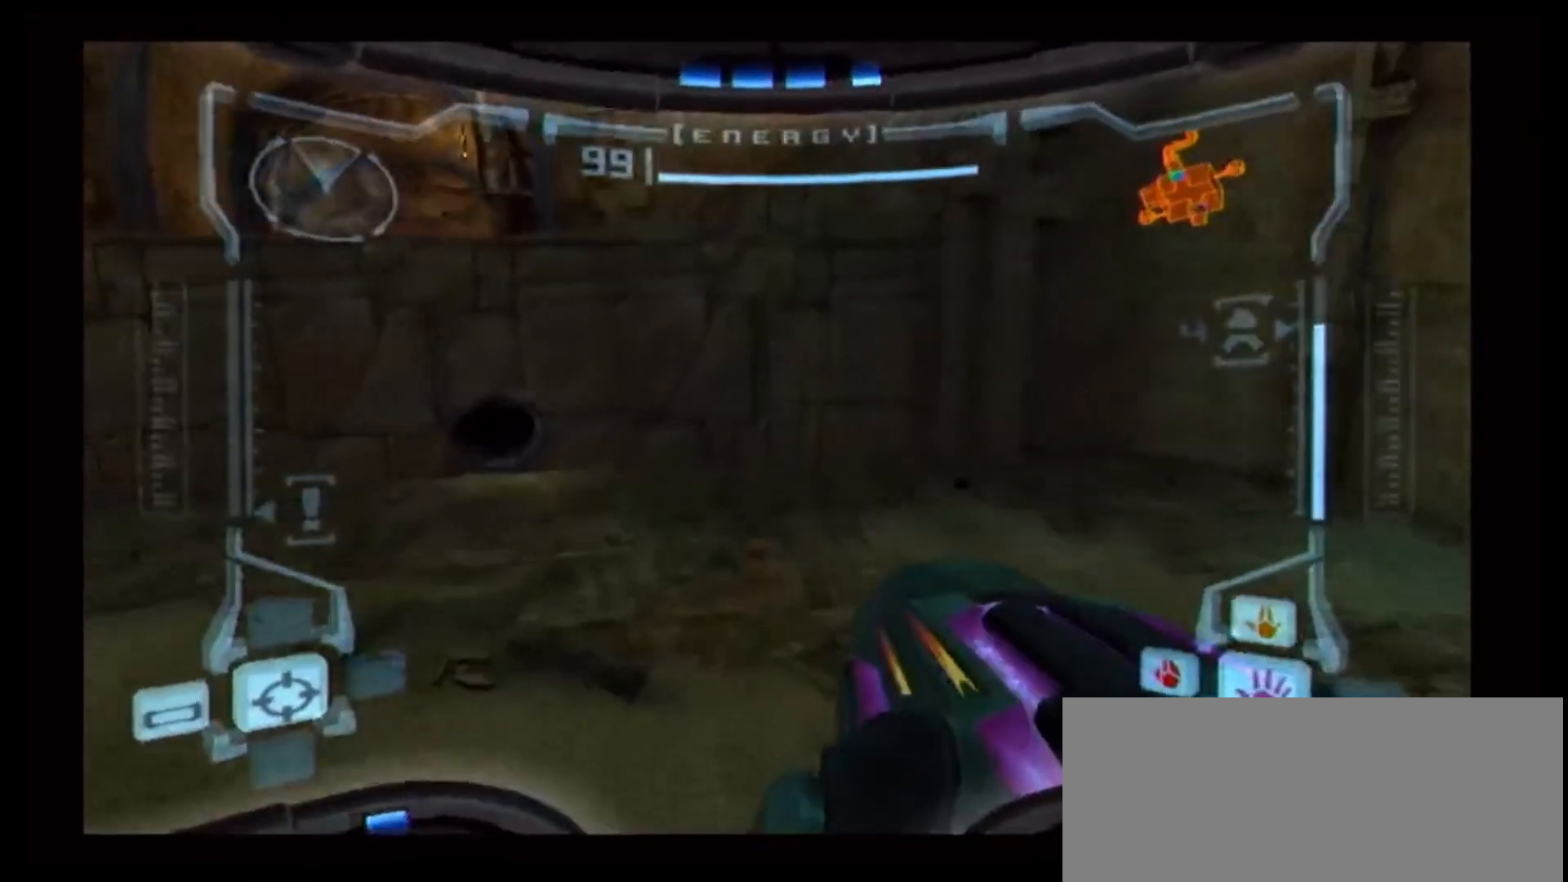
{"dt_ms": 500, "buttons": ["B", "L1"], "left_stick": "up", "right_stick": "center", "events": [[150, "left_stick", "up-left"], [317, "left_stick", "up"], [367, "L1", "down"], [500, "B", "down"]]}
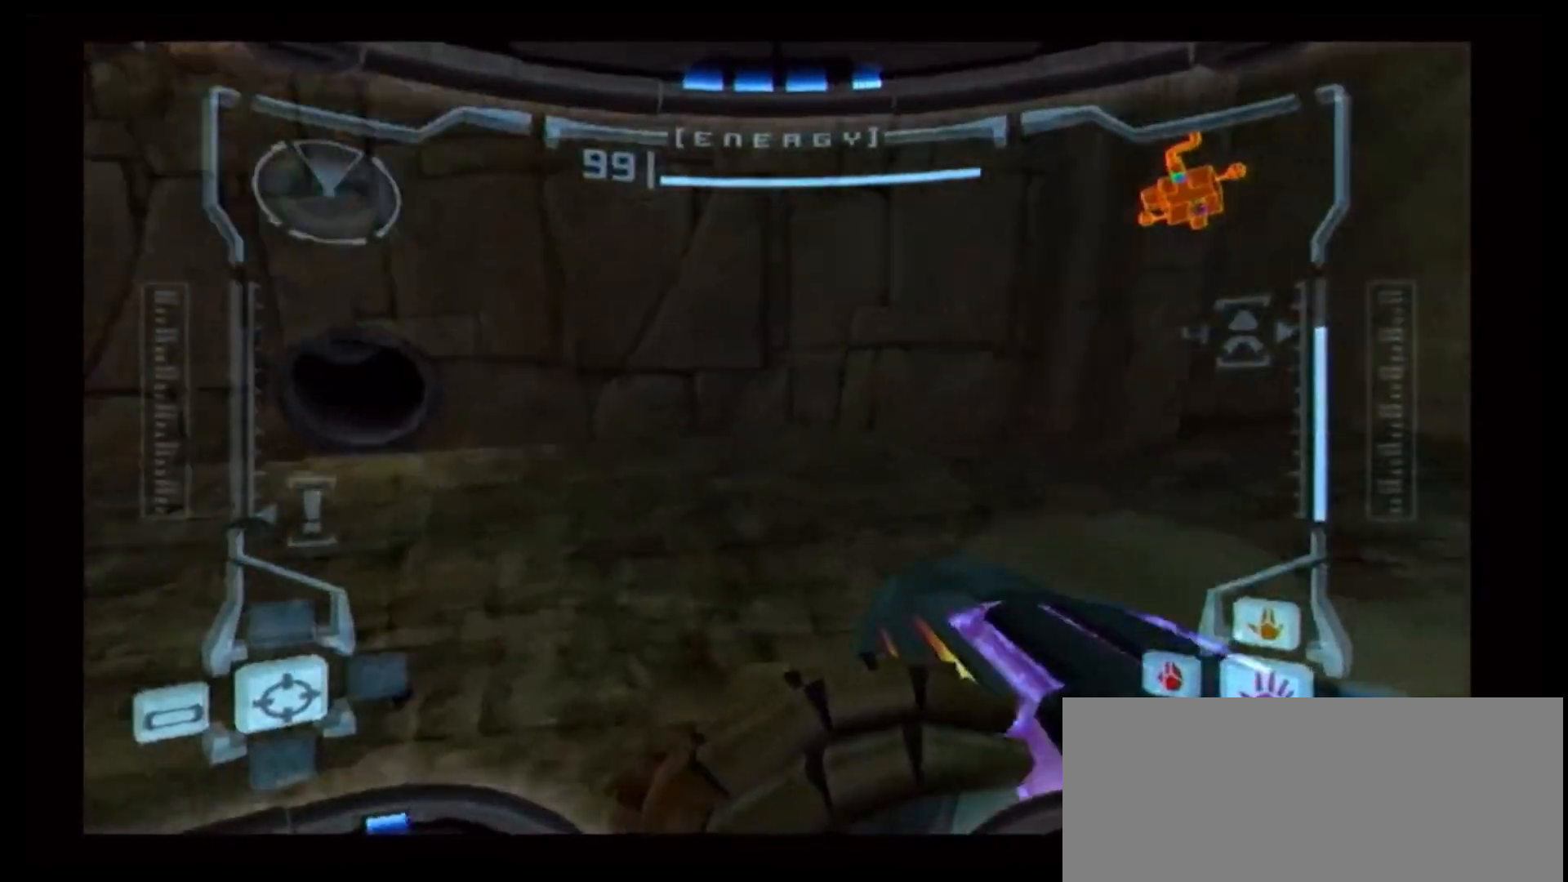
{"dt_ms": 500, "buttons": ["L1"], "left_stick": "up", "right_stick": "center", "events": [[100, "B", "up"], [350, "X", "down"], [450, "X", "up"]]}
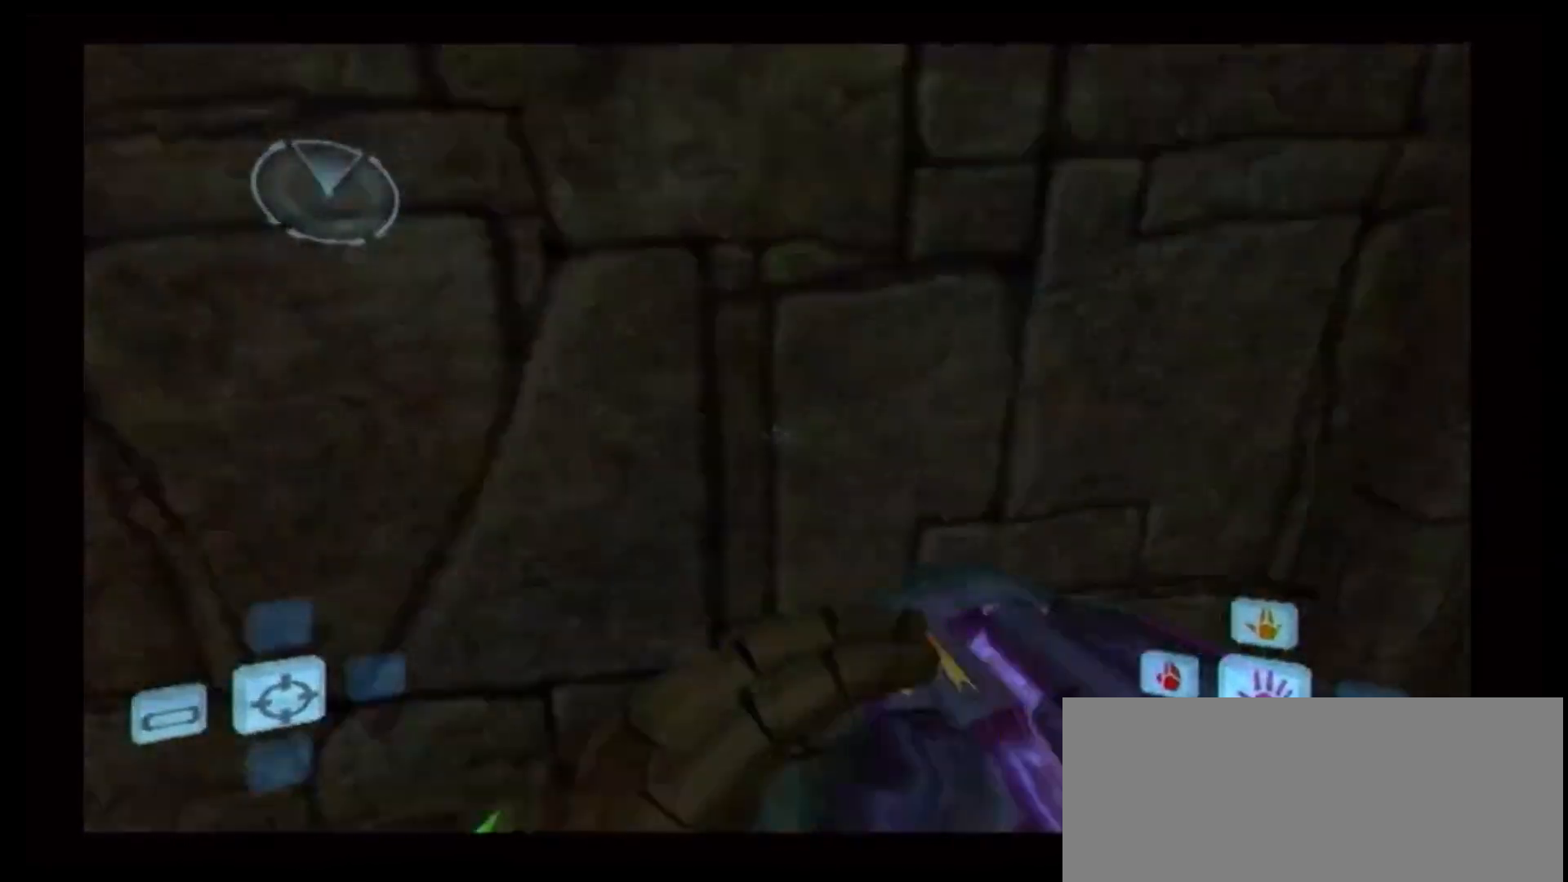
{"dt_ms": 500, "buttons": ["A"], "left_stick": "center", "right_stick": "center", "events": [[67, "A", "down"], [67, "L1", "up"], [117, "left_stick", "center"]]}
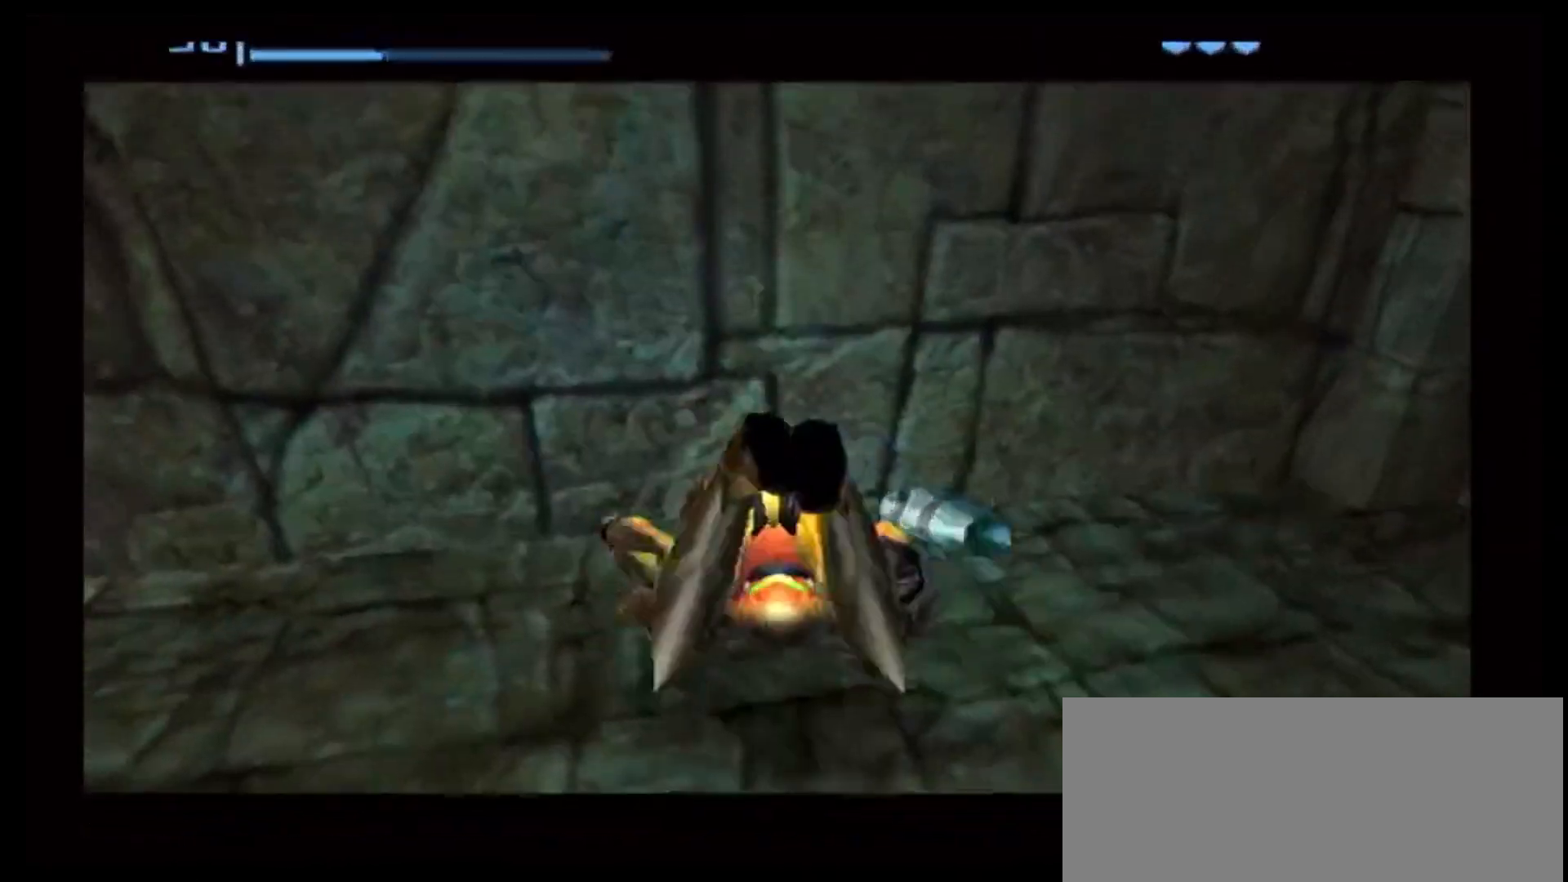
{"dt_ms": 500, "buttons": ["A"], "left_stick": "center", "right_stick": "center", "events": []}
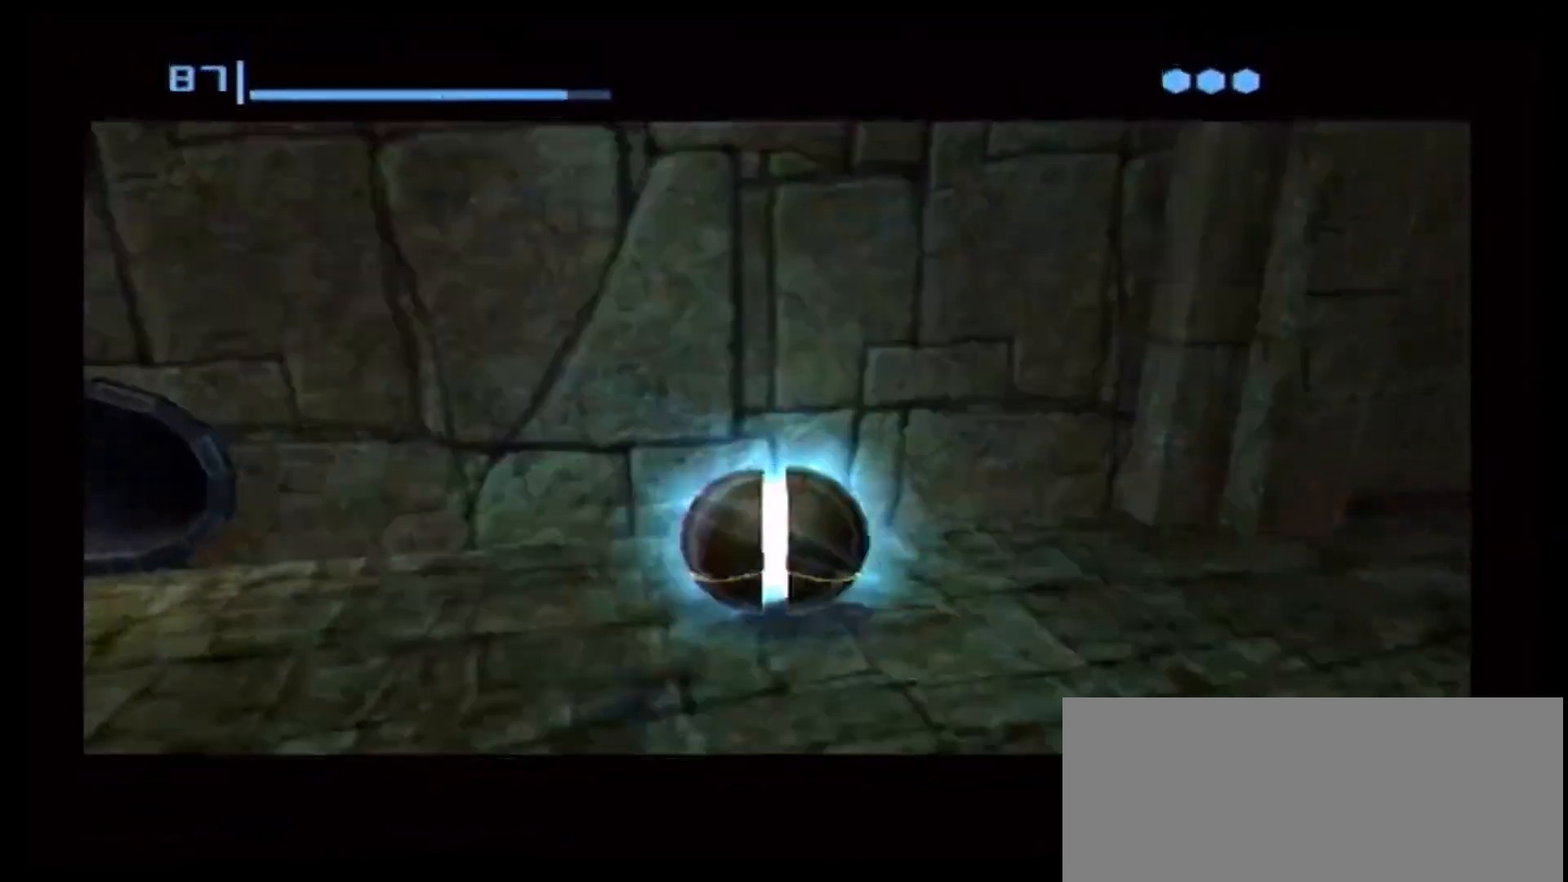
{"dt_ms": 500, "buttons": [], "left_stick": "center", "right_stick": "center", "events": [[67, "A", "up"]]}
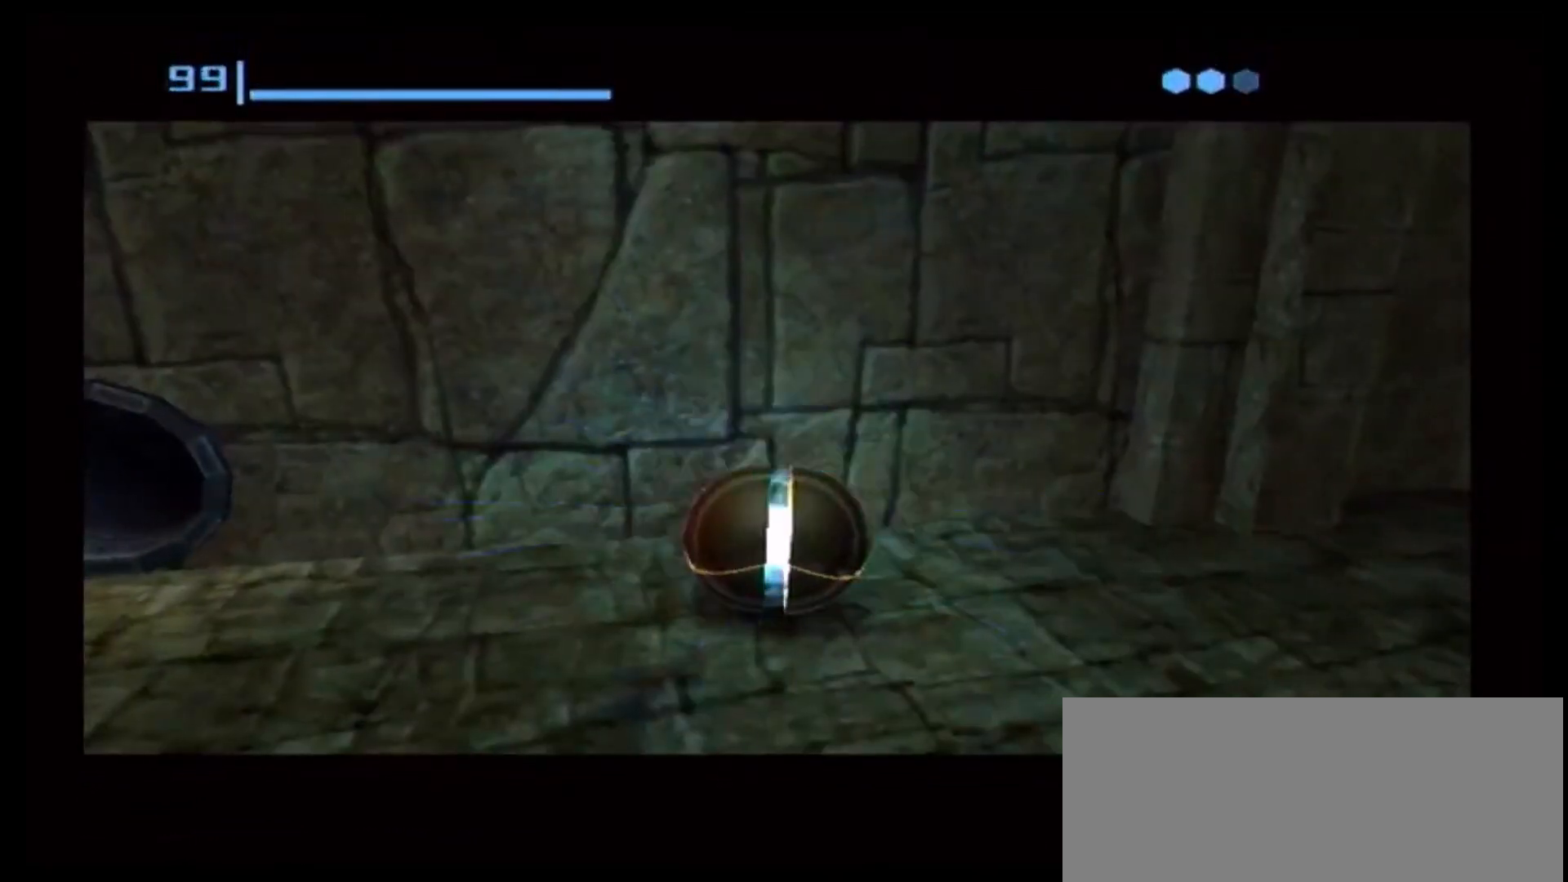
{"dt_ms": 500, "buttons": [], "left_stick": "center", "right_stick": "center", "events": [[333, "A", "down"], [483, "A", "up"]]}
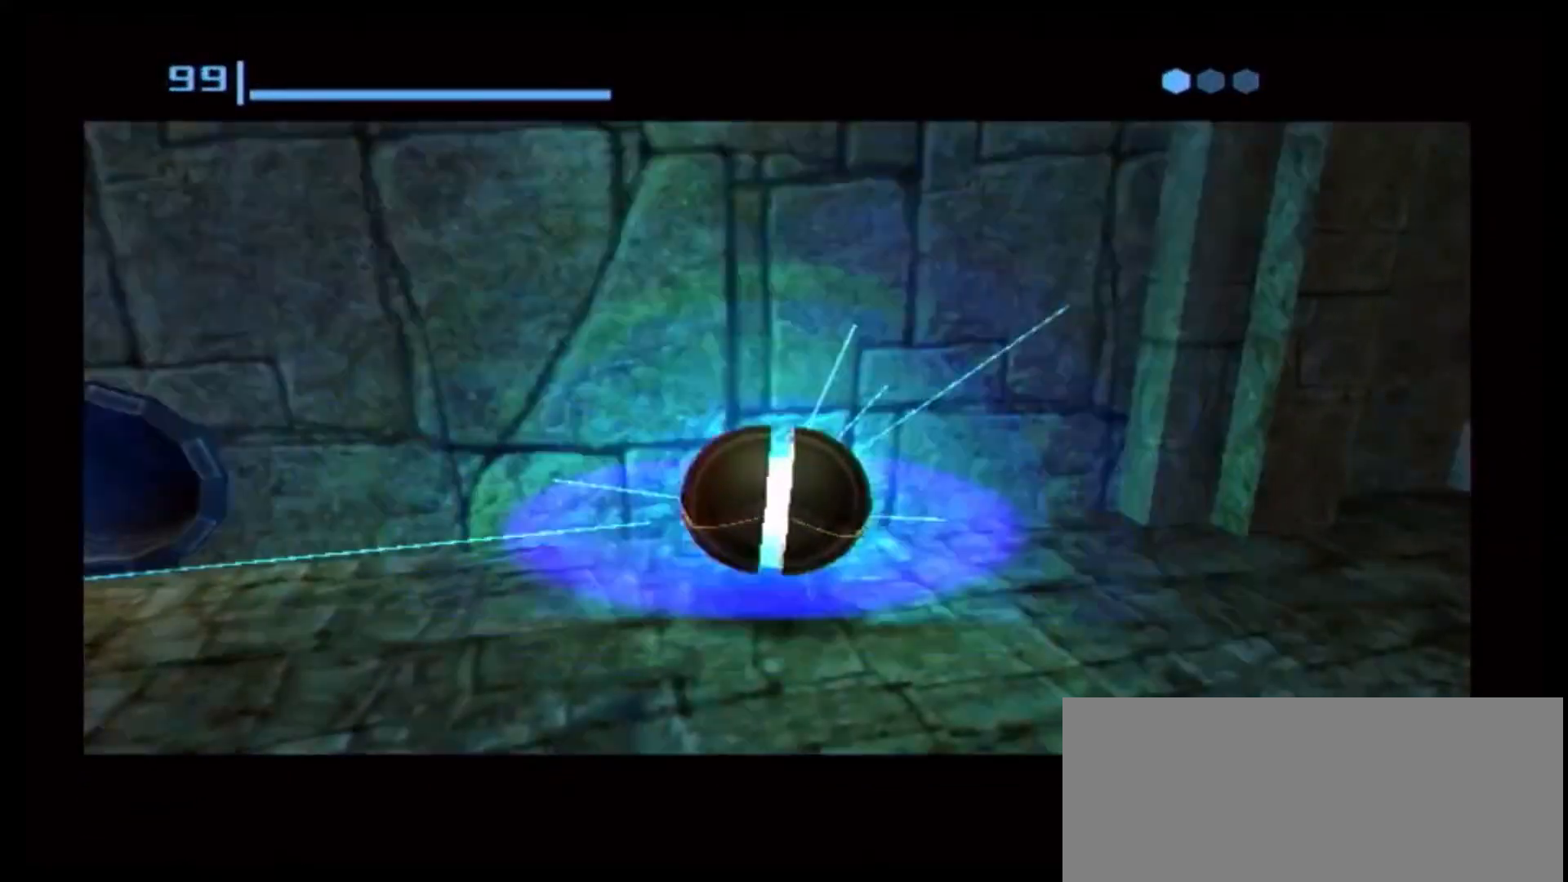
{"dt_ms": 500, "buttons": [], "left_stick": "center", "right_stick": "center", "events": [[117, "A", "down"], [200, "A", "up"]]}
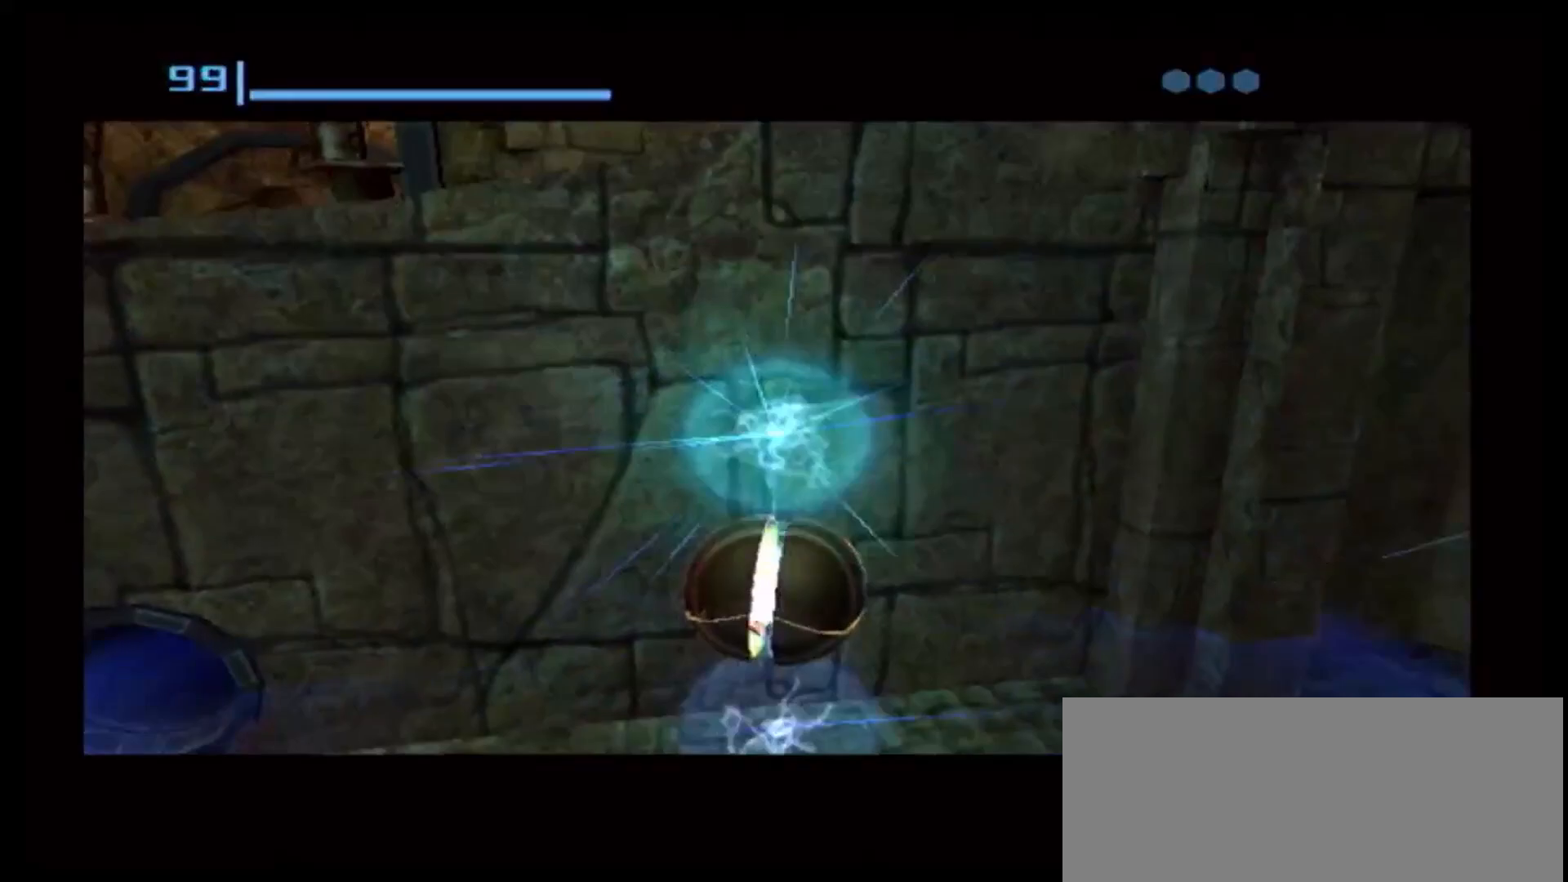
{"dt_ms": 500, "buttons": [], "left_stick": "up-left", "right_stick": "center", "events": [[500, "left_stick", "up-left"]]}
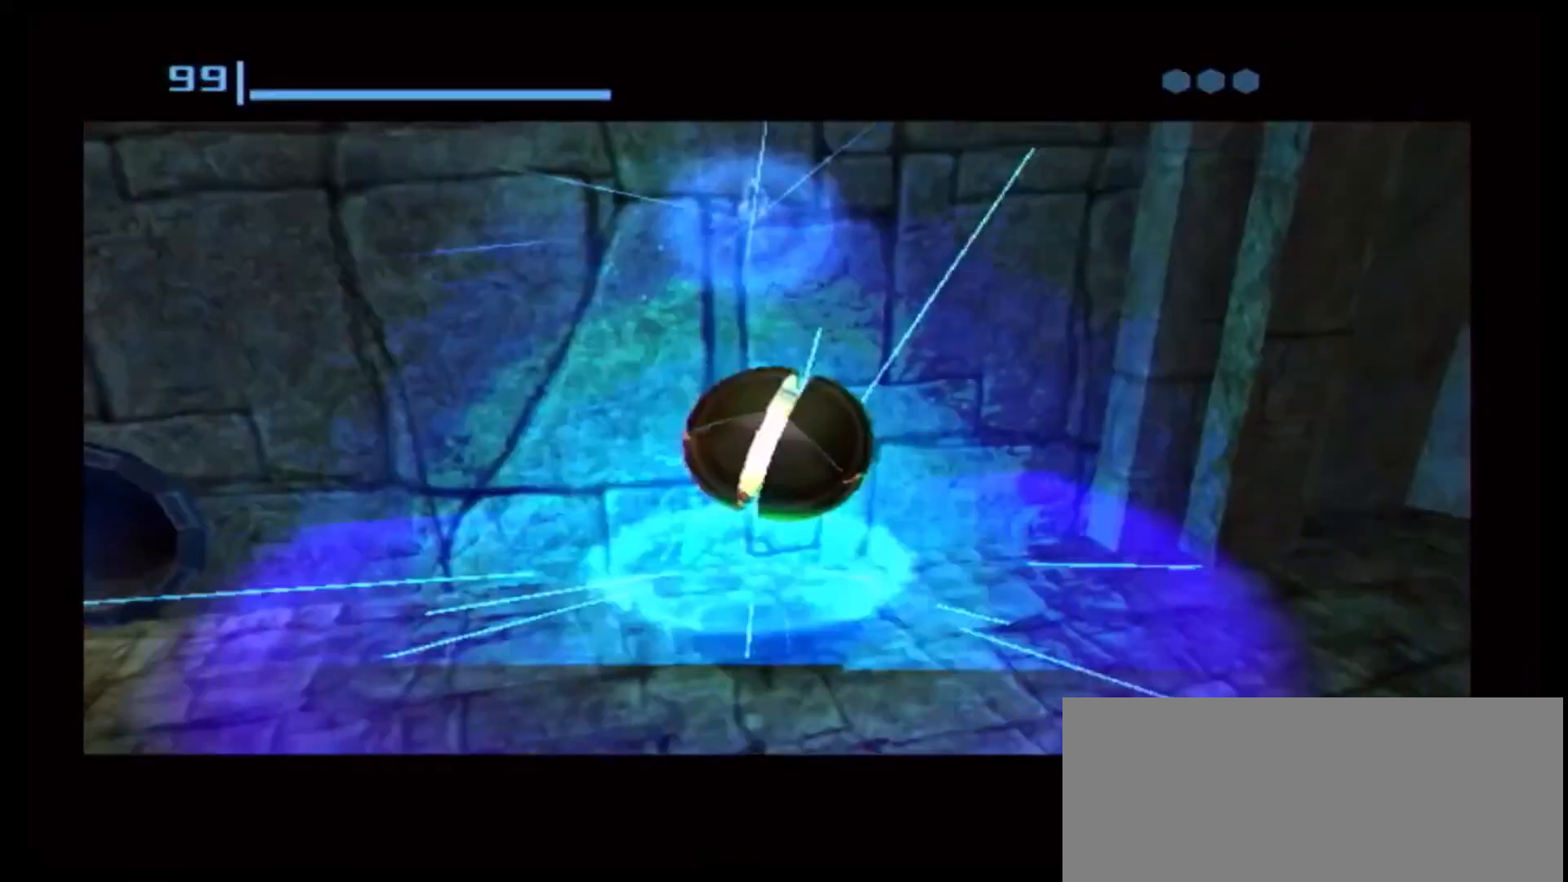
{"dt_ms": 500, "buttons": [], "left_stick": "up", "right_stick": "center", "events": [[233, "left_stick", "up"], [333, "X", "down"], [500, "X", "up"]]}
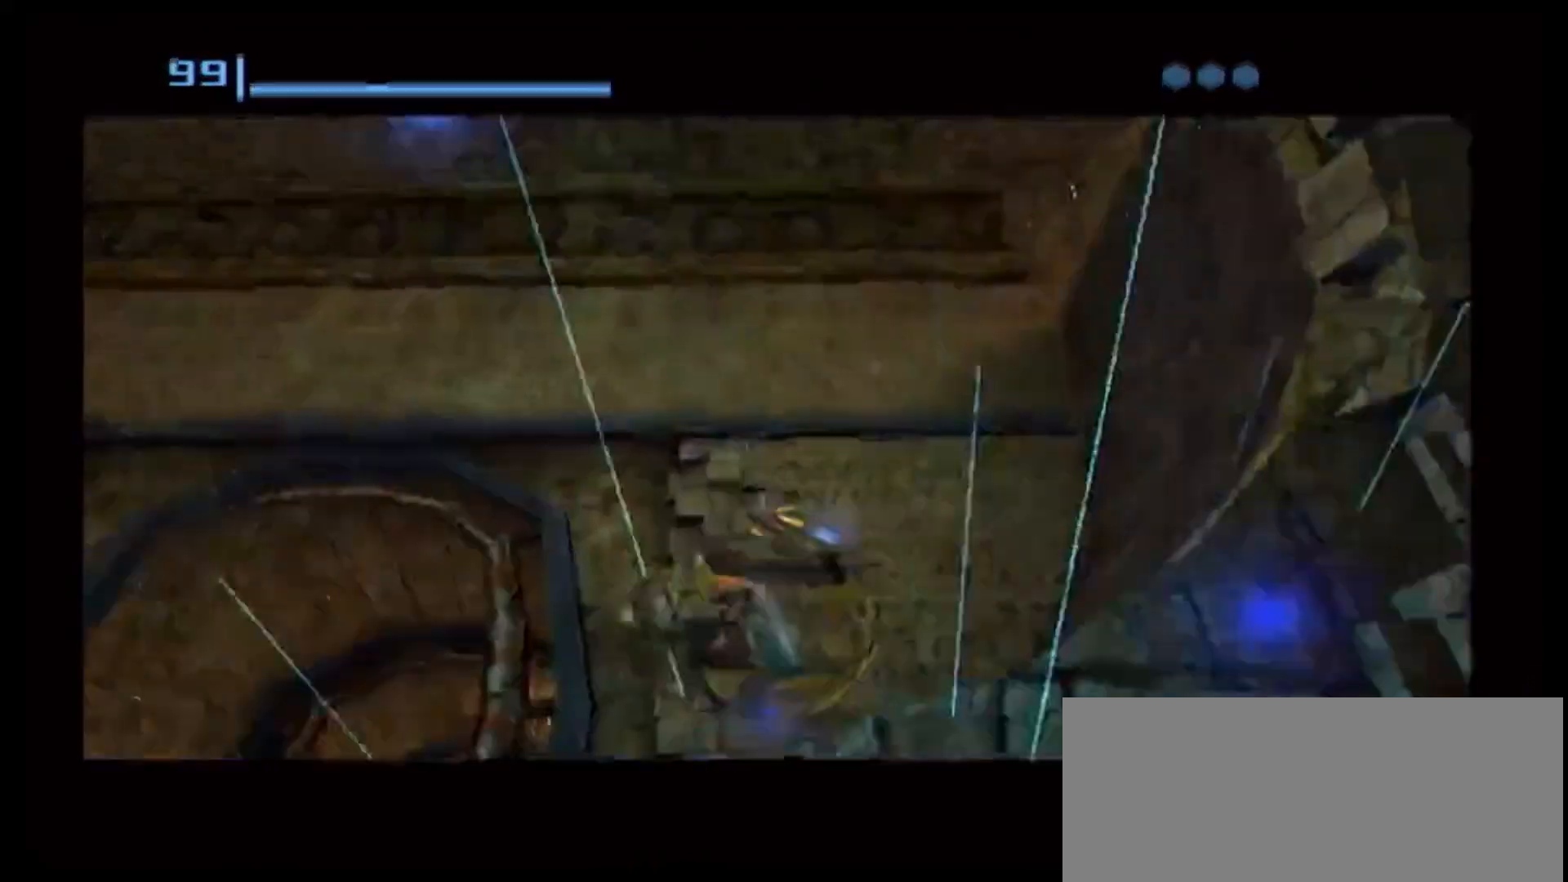
{"dt_ms": 500, "buttons": [], "left_stick": "center", "right_stick": "center", "events": [[200, "B", "down"], [200, "left_stick", "center"], [333, "B", "up"], [383, "B", "down"], [500, "B", "up"]]}
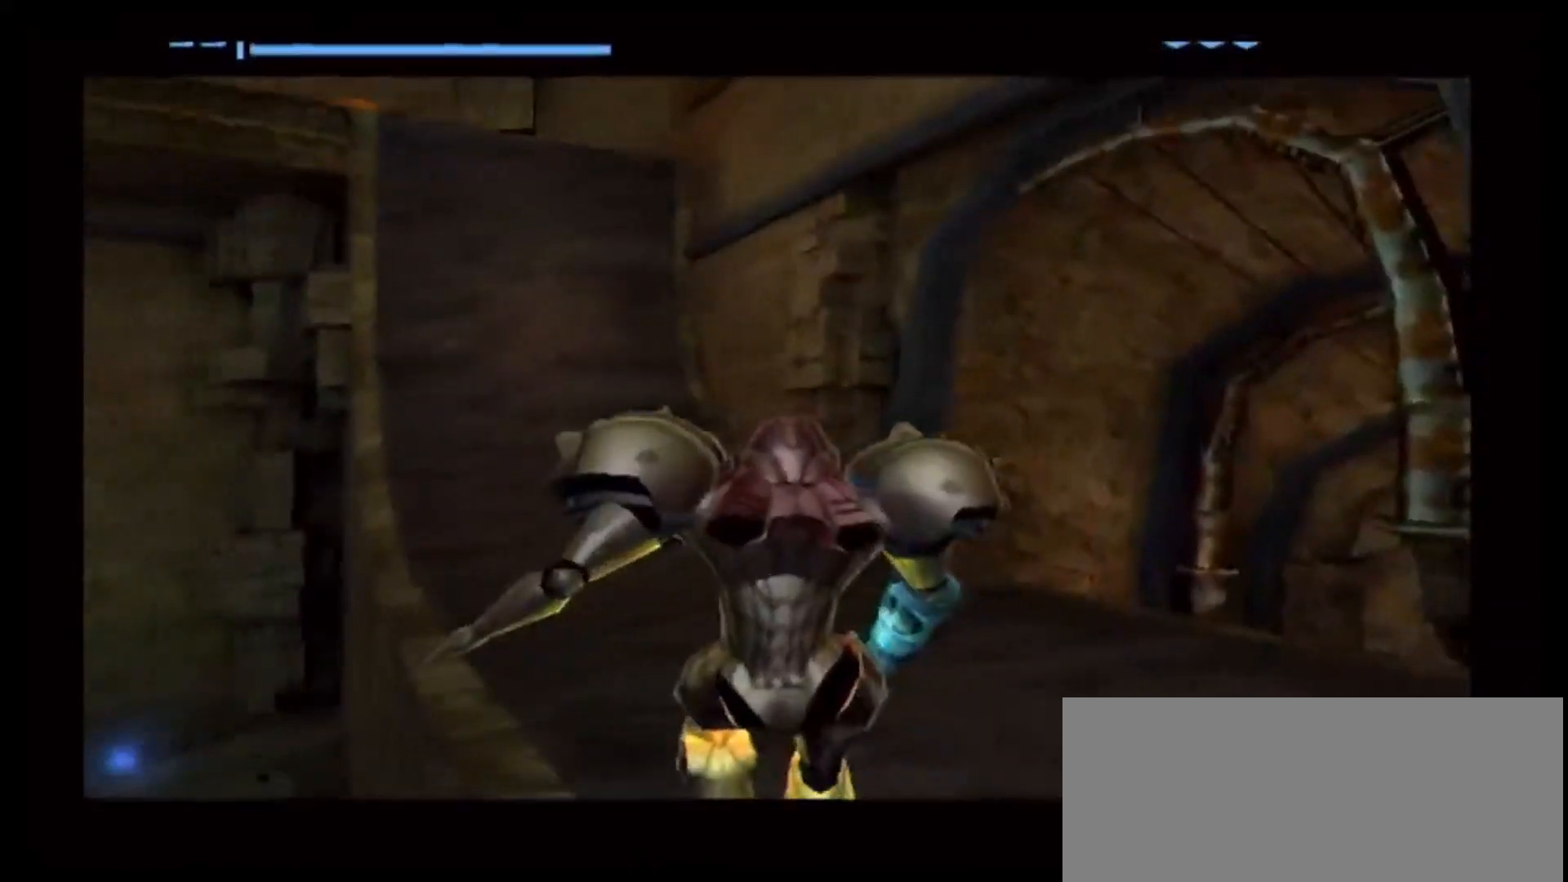
{"dt_ms": 500, "buttons": [], "left_stick": "right", "right_stick": "center", "events": [[300, "left_stick", "right"]]}
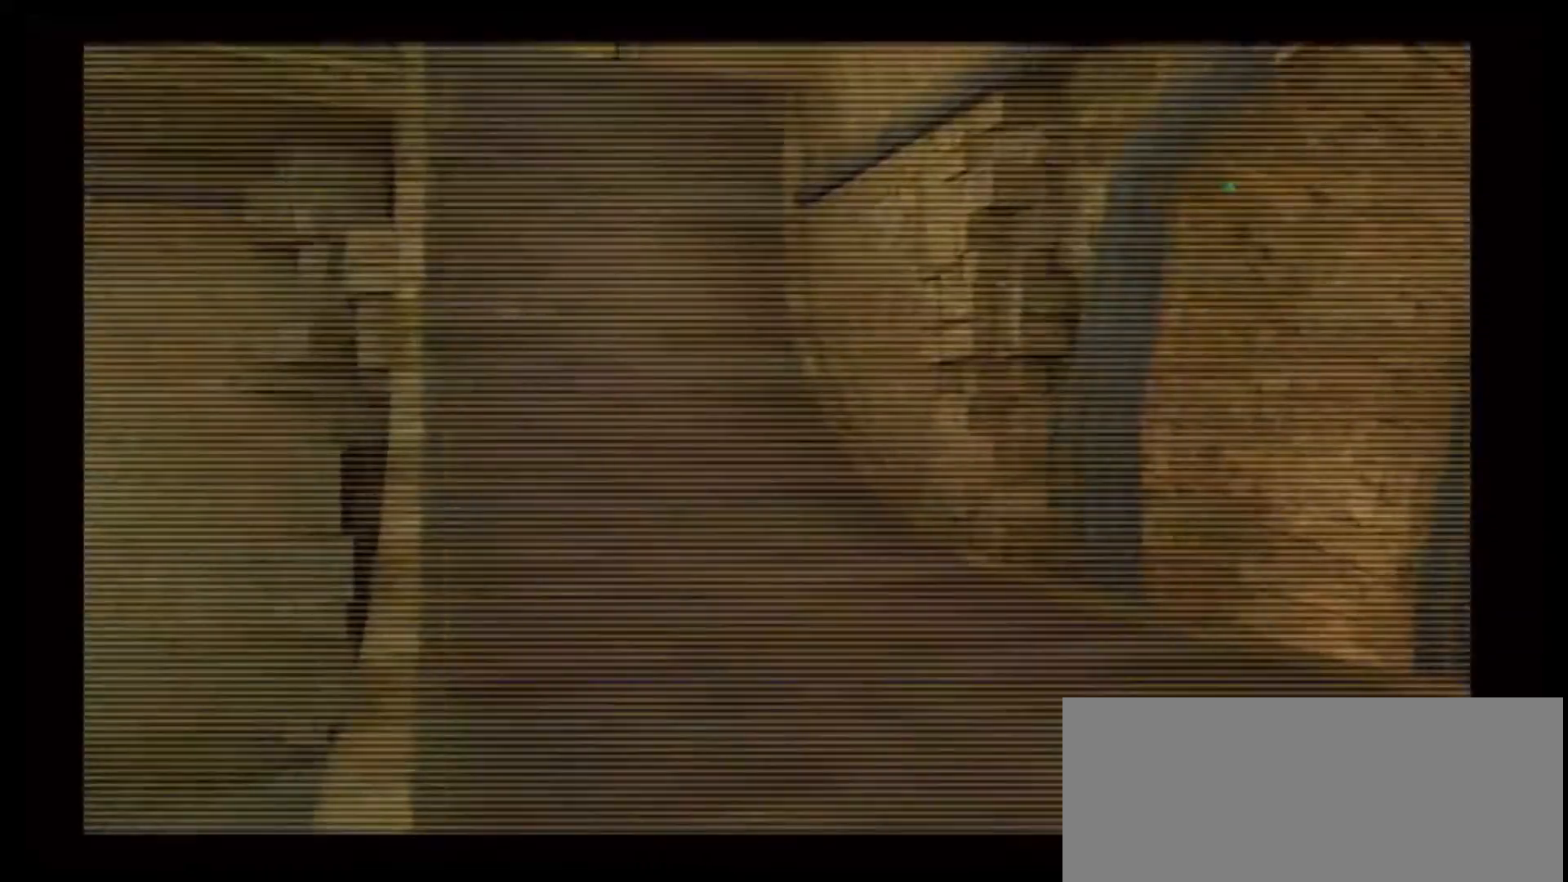
{"dt_ms": 500, "buttons": [], "left_stick": "right", "right_stick": "center", "events": []}
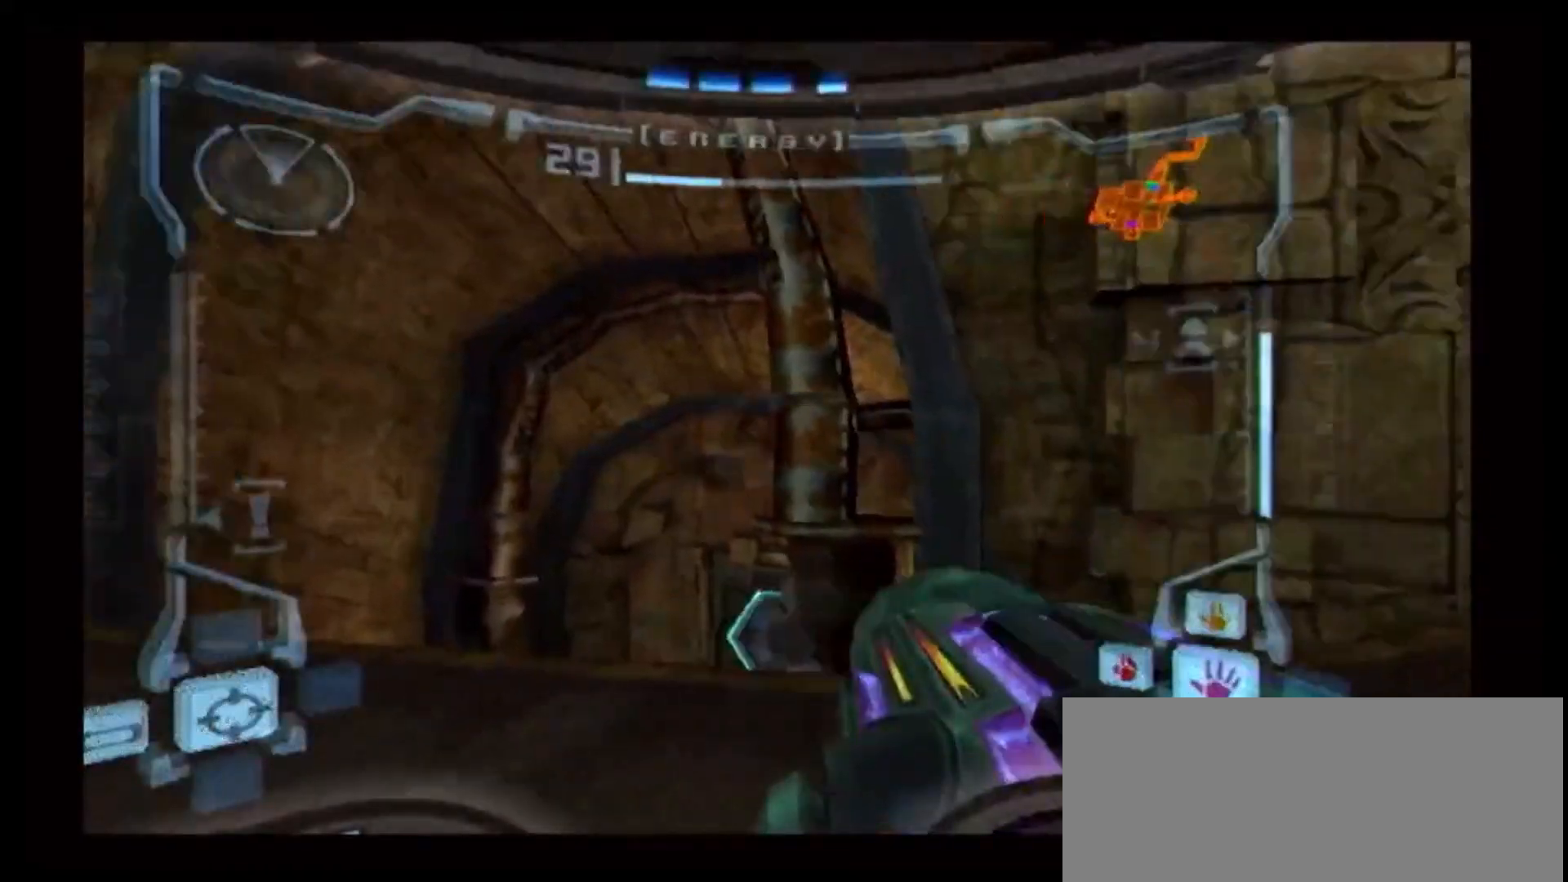
{"dt_ms": 500, "buttons": [], "left_stick": "up-right", "right_stick": "center", "events": [[483, "left_stick", "up-right"]]}
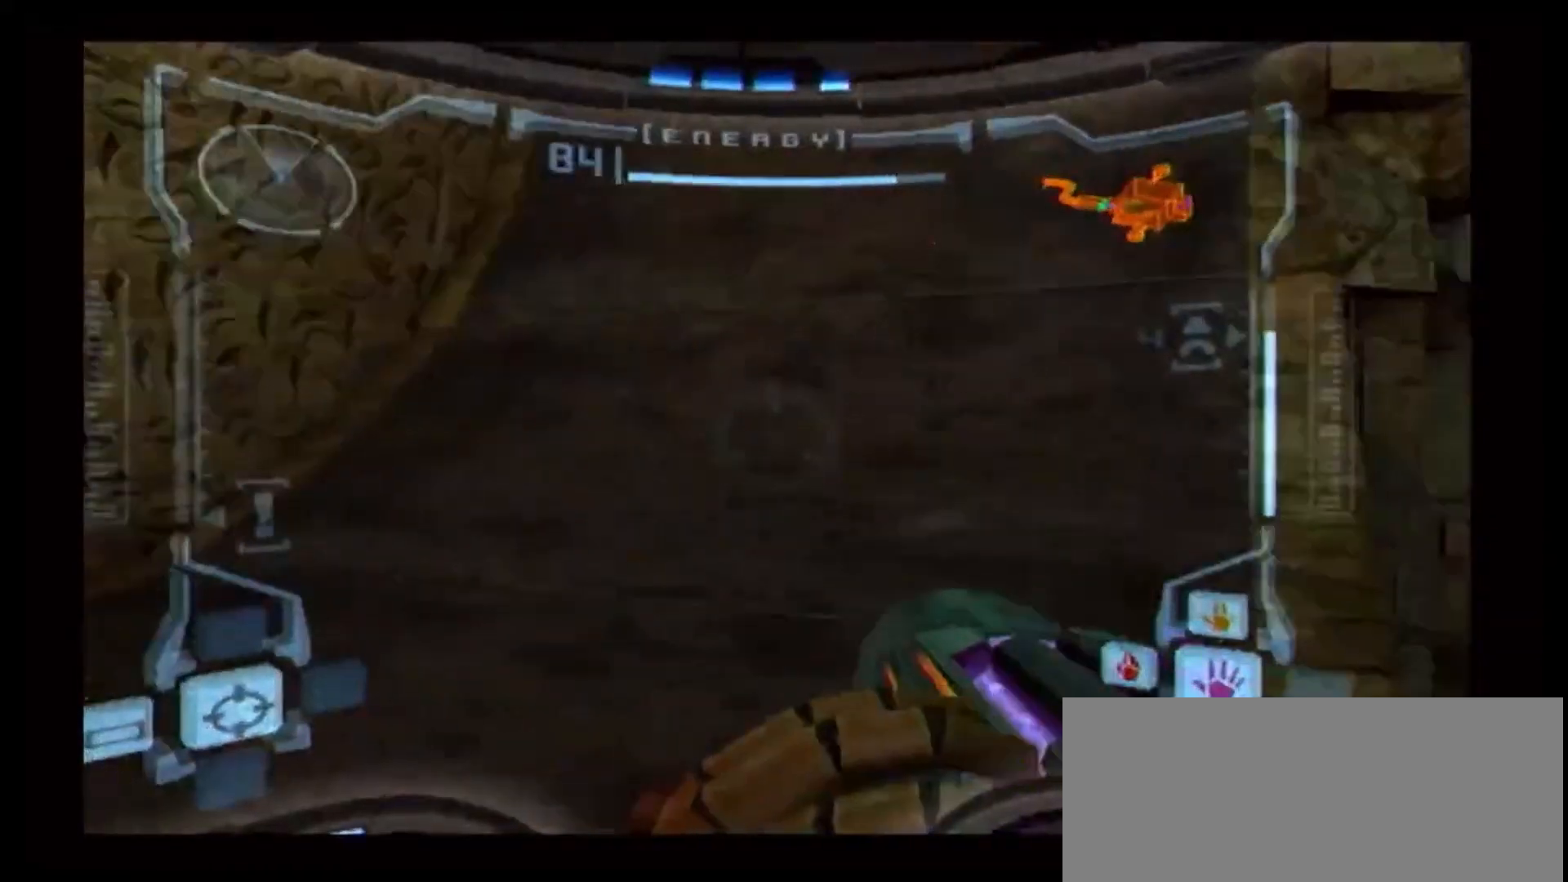
{"dt_ms": 500, "buttons": [], "left_stick": "up-right", "right_stick": "center", "events": [[217, "left_stick", "up"], [400, "left_stick", "up-right"]]}
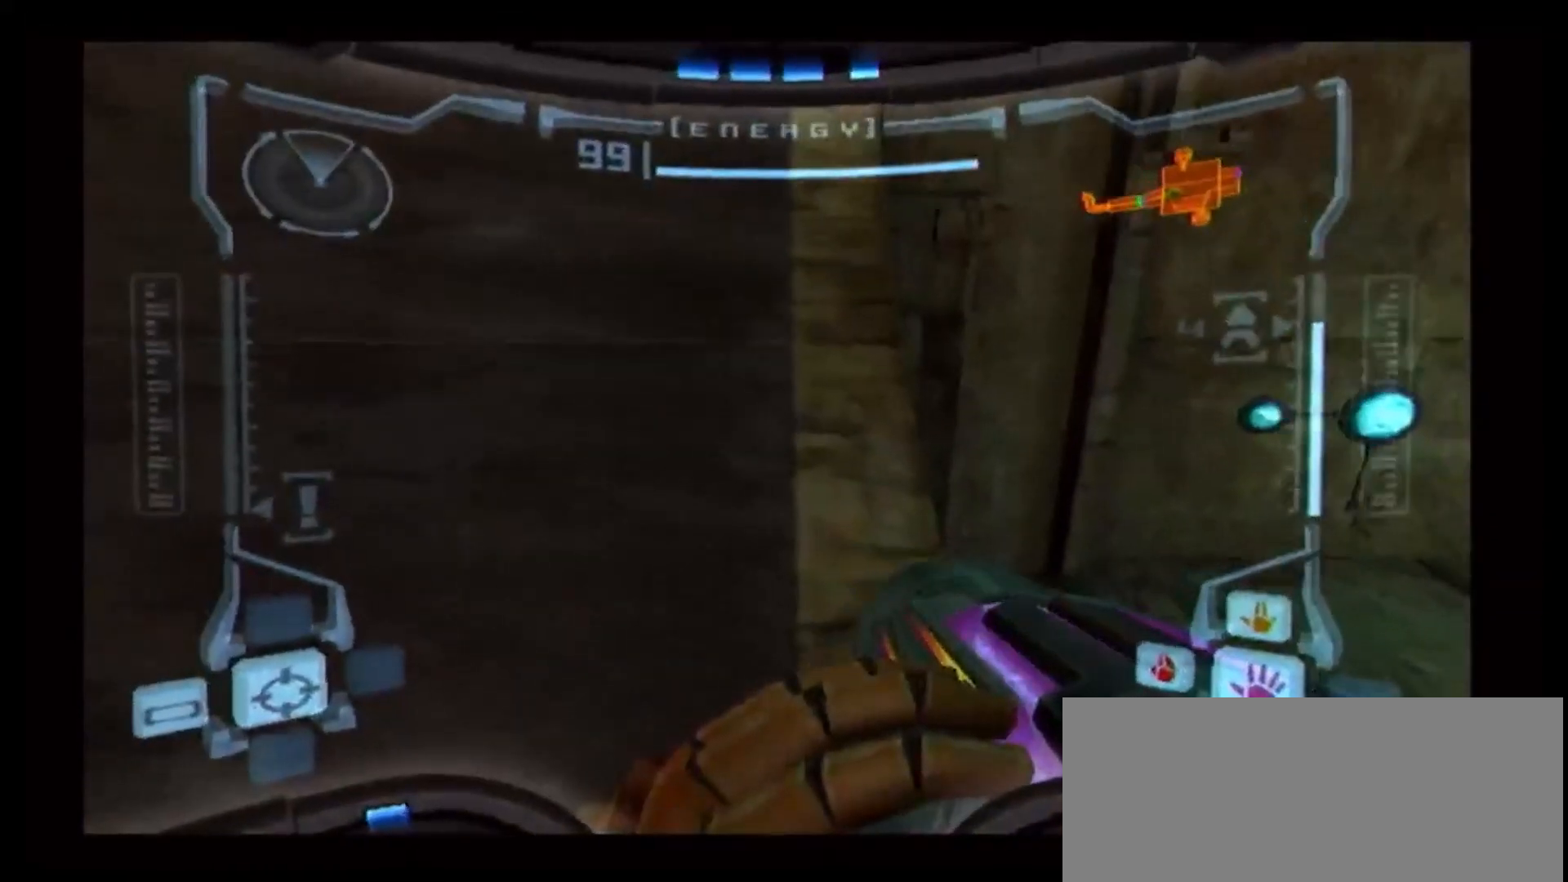
{"dt_ms": 500, "buttons": ["L1"], "left_stick": "up", "right_stick": "center", "events": [[17, "L1", "down"], [17, "left_stick", "center"], [150, "B", "down"], [150, "left_stick", "up-right"], [350, "B", "up"], [383, "left_stick", "up"]]}
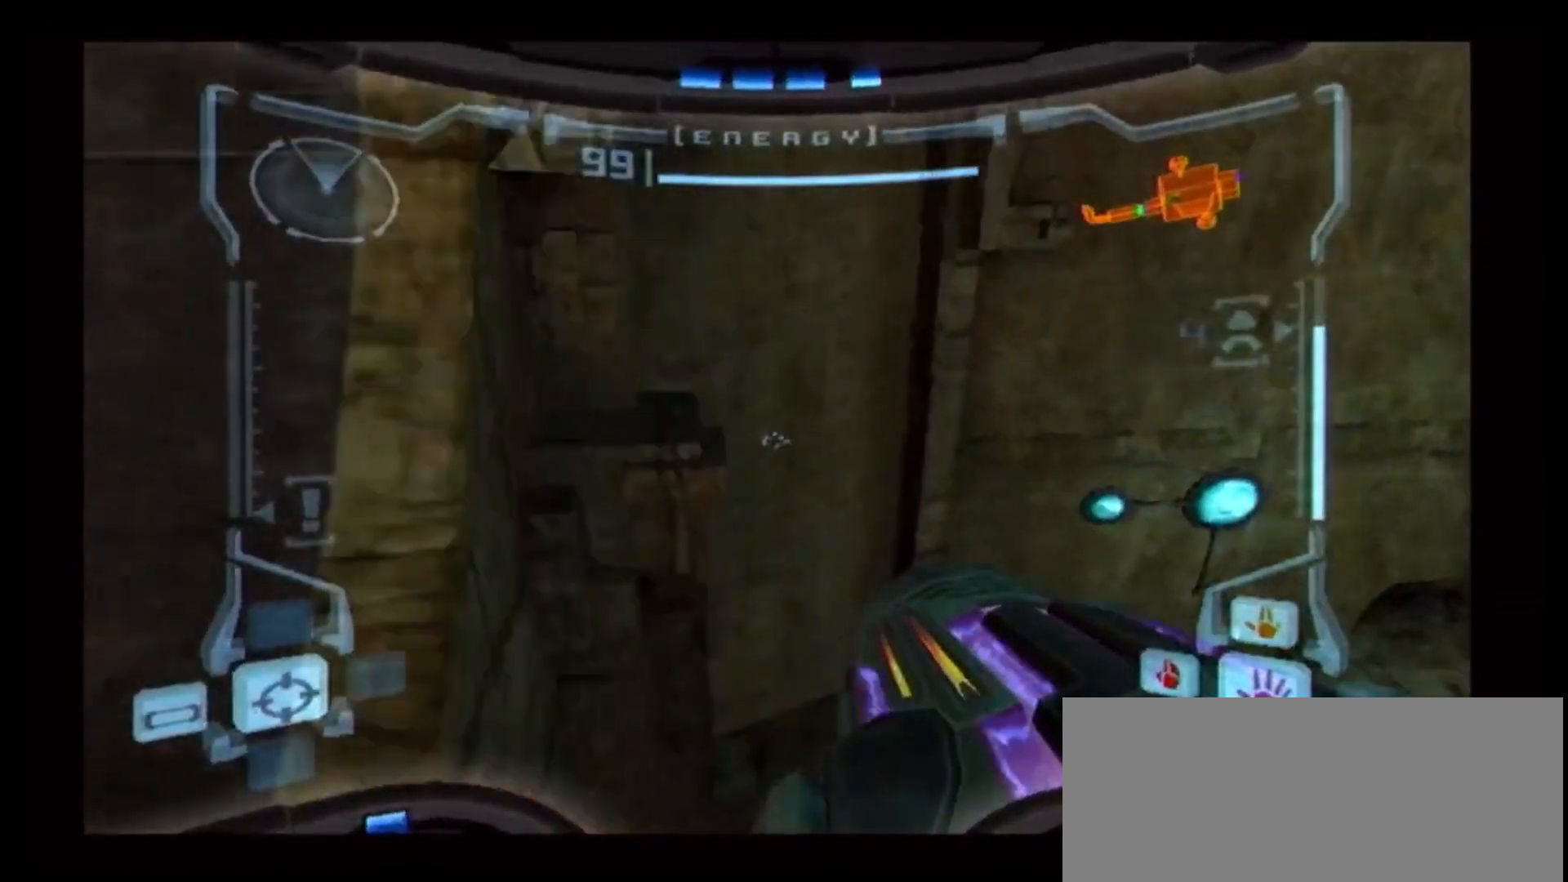
{"dt_ms": 500, "buttons": ["L1"], "left_stick": "center", "right_stick": "center", "events": [[400, "left_stick", "center"]]}
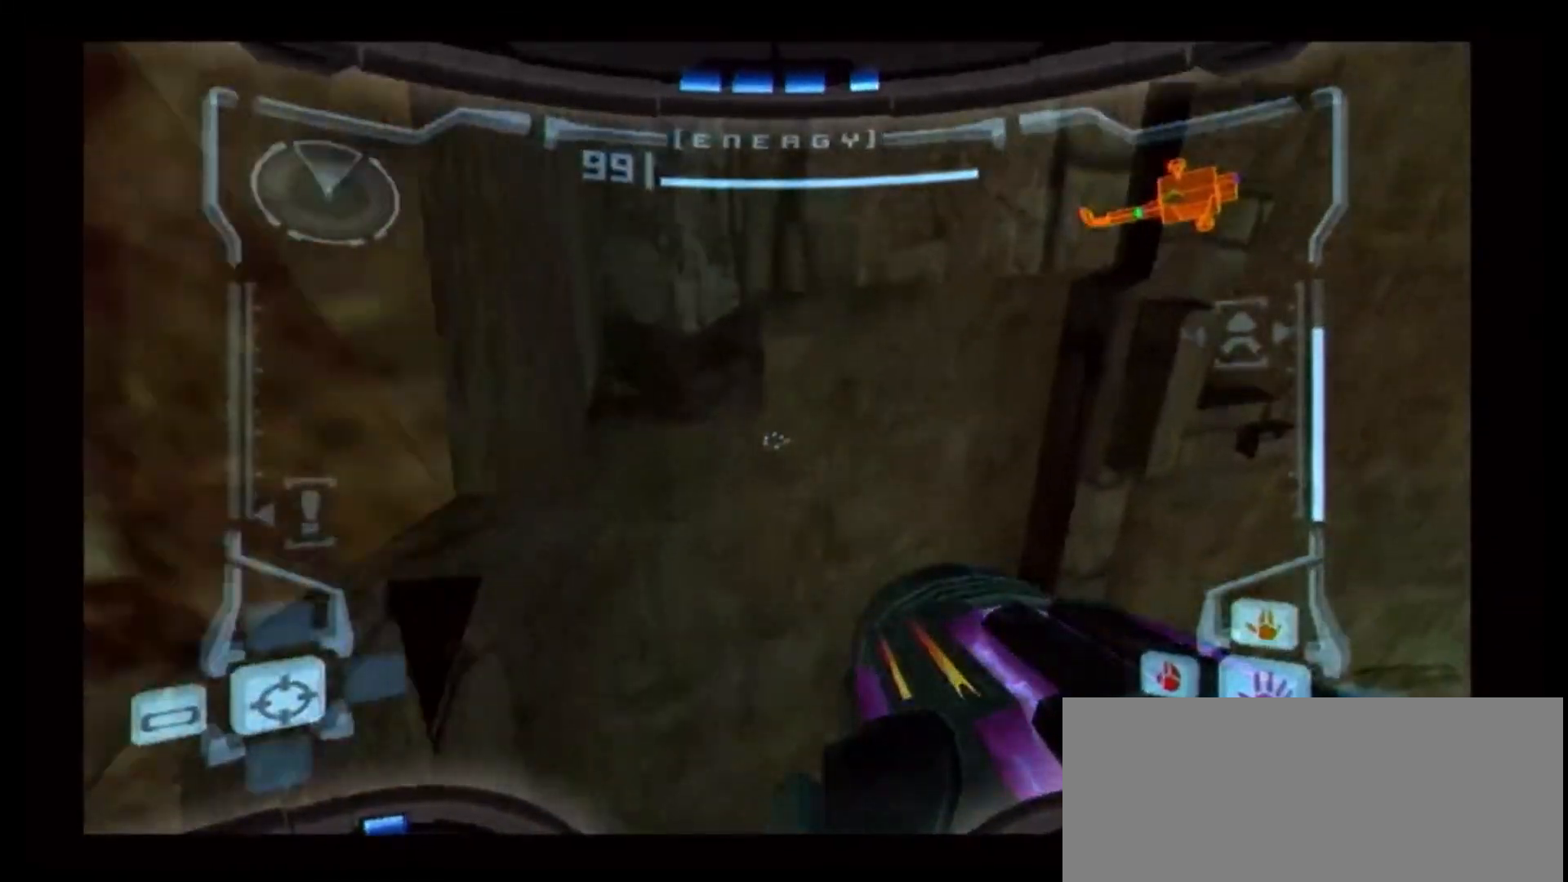
{"dt_ms": 500, "buttons": ["L1"], "left_stick": "up-right", "right_stick": "center", "events": [[133, "B", "down"], [133, "left_stick", "right"], [317, "B", "up"], [467, "left_stick", "up-right"]]}
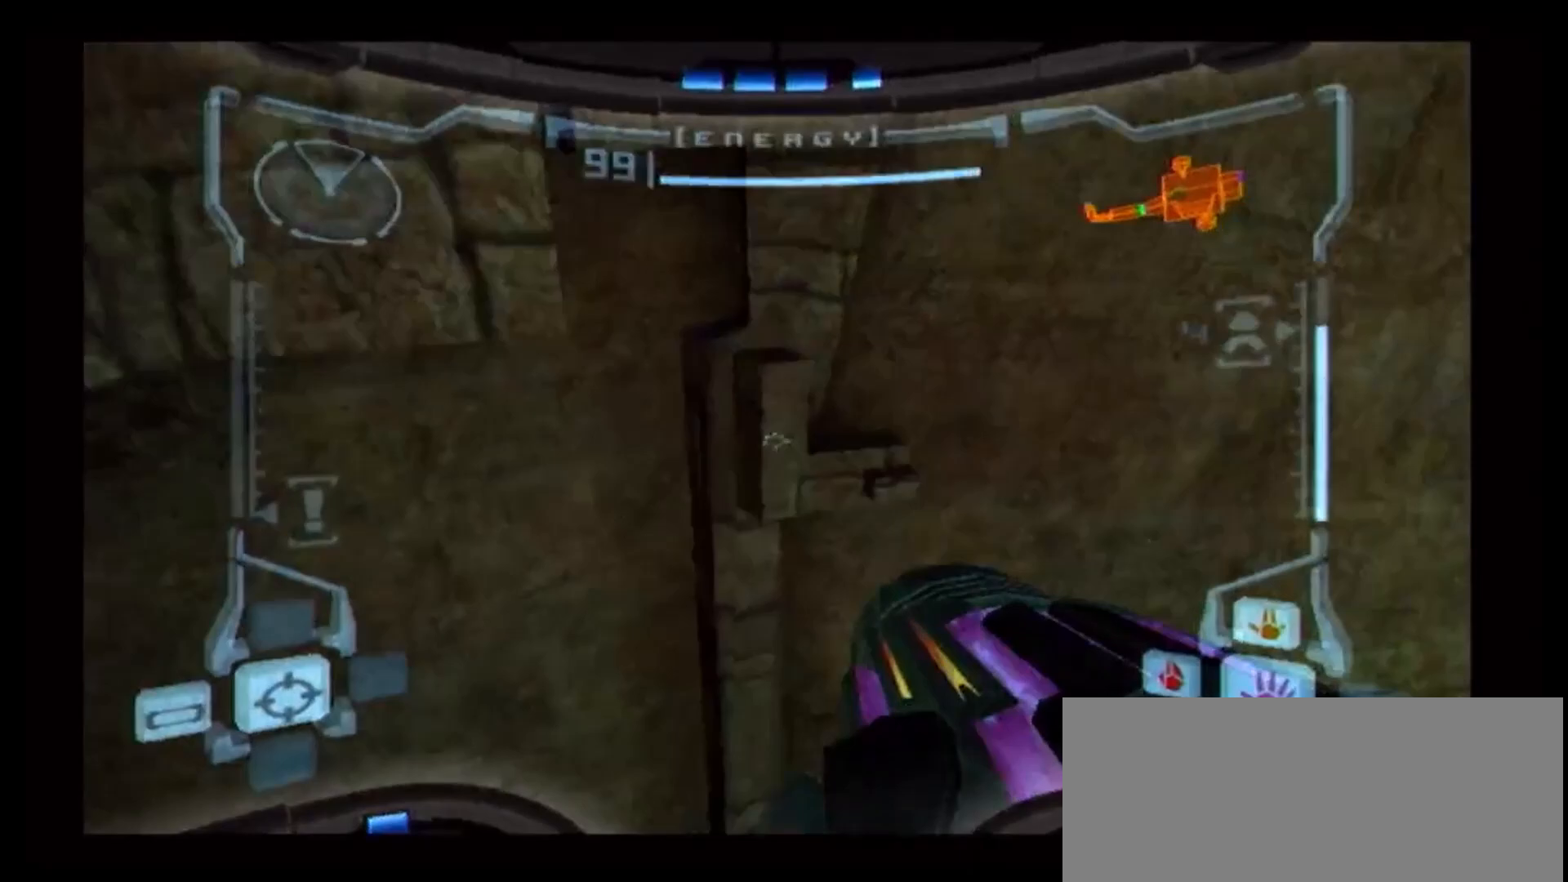
{"dt_ms": 500, "buttons": ["L1"], "left_stick": "up-left", "right_stick": "center", "events": [[167, "left_stick", "up"], [433, "left_stick", "up-left"]]}
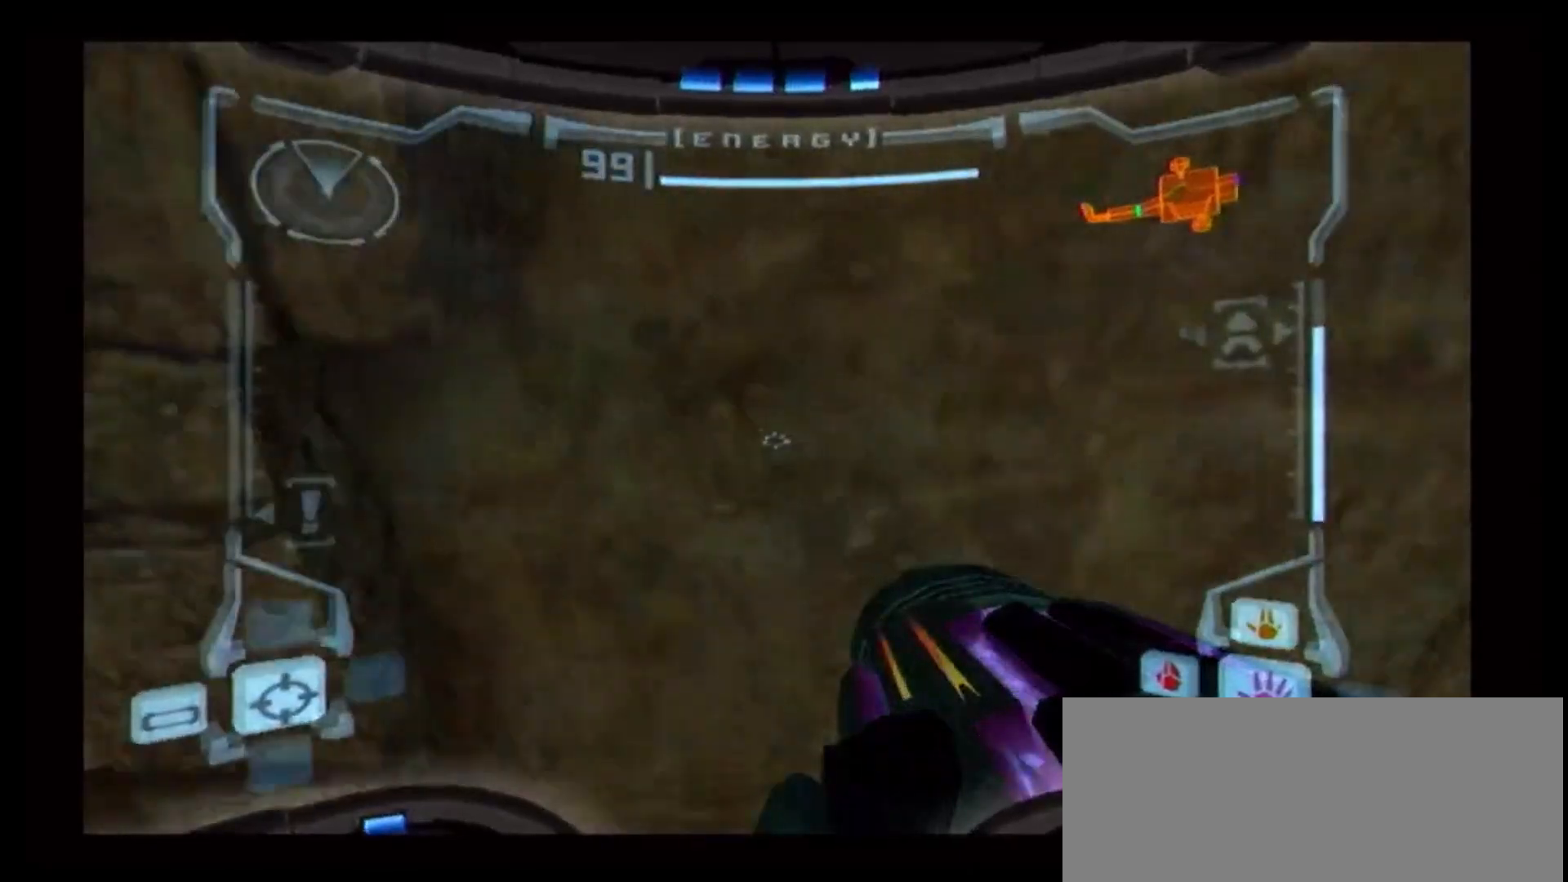
{"dt_ms": 500, "buttons": ["L1"], "left_stick": "center", "right_stick": "center", "events": [[100, "left_stick", "center"]]}
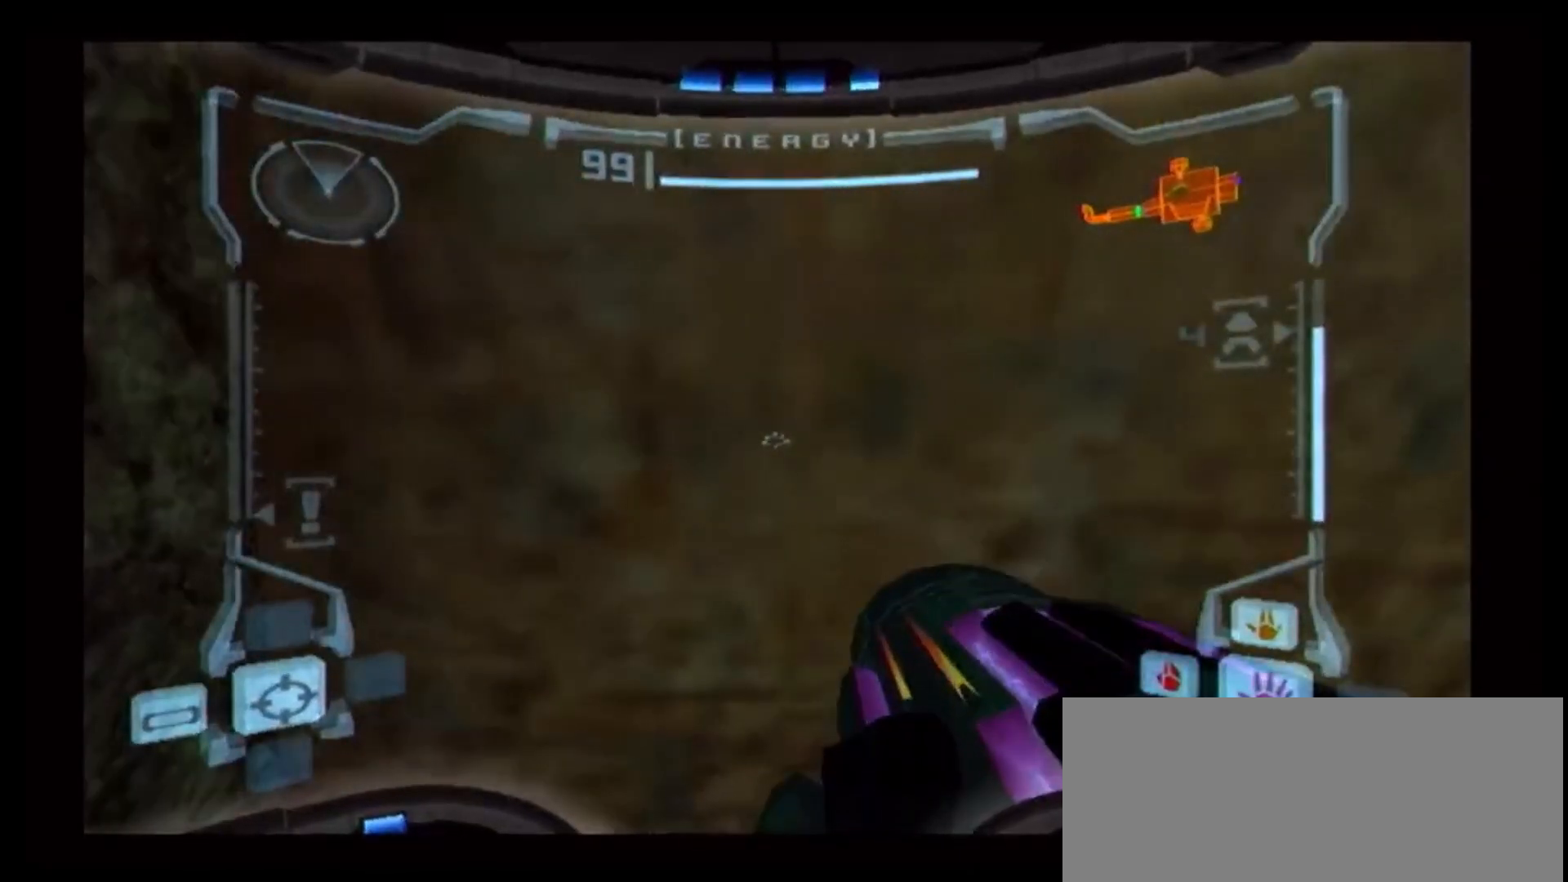
{"dt_ms": 500, "buttons": ["B", "L1"], "left_stick": "center", "right_stick": "center", "events": [[300, "B", "down"]]}
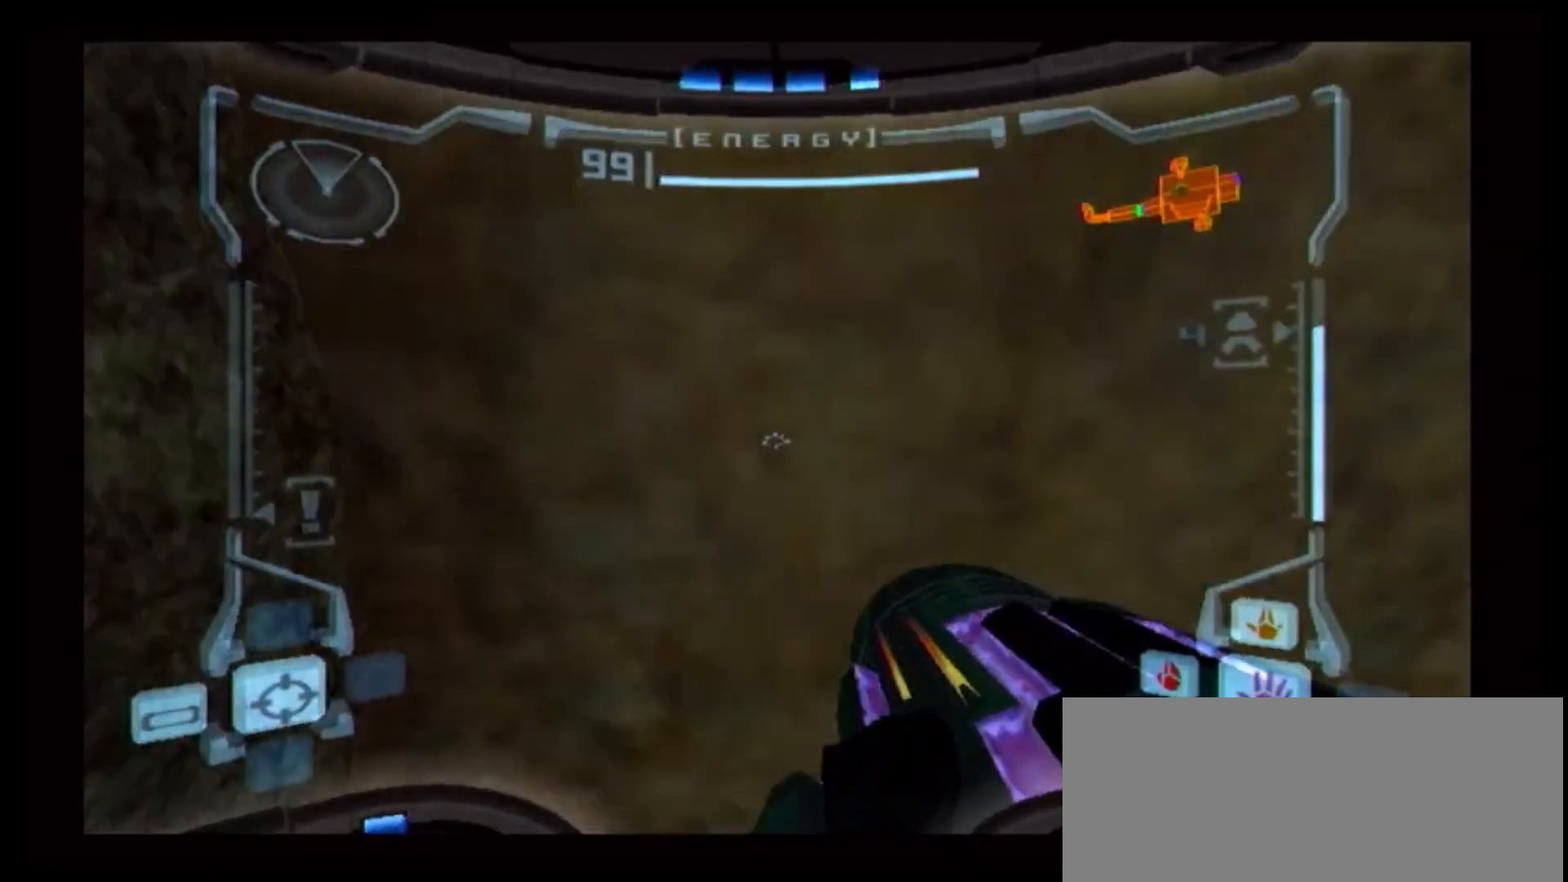
{"dt_ms": 500, "buttons": ["L1"], "left_stick": "center", "right_stick": "center", "events": [[350, "B", "up"]]}
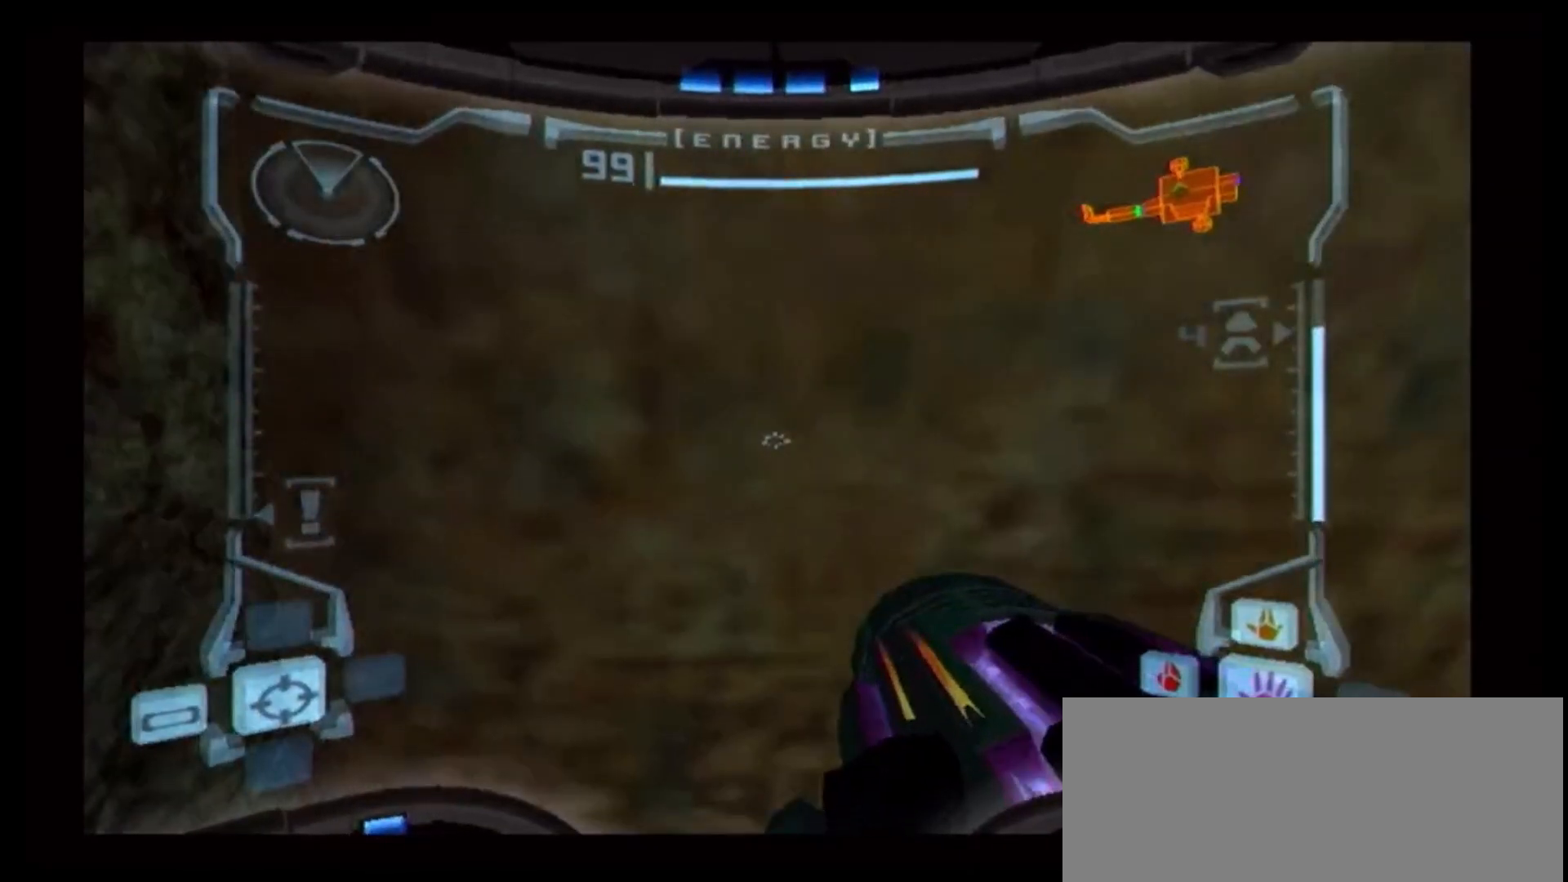
{"dt_ms": 500, "buttons": ["B", "L1"], "left_stick": "center", "right_stick": "center", "events": [[83, "B", "down"]]}
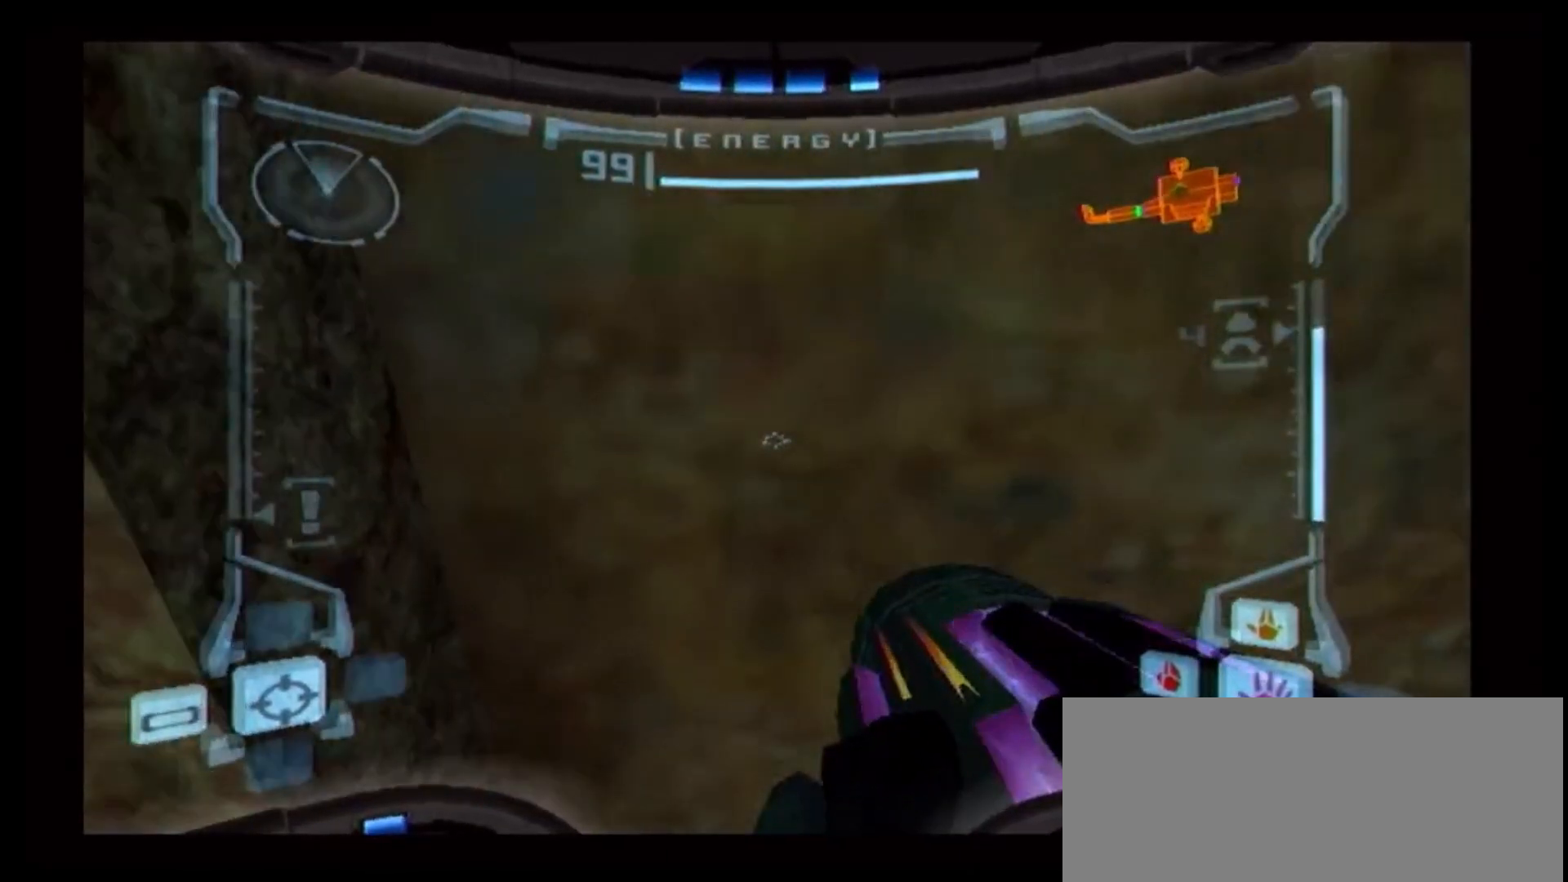
{"dt_ms": 1000, "buttons": [], "left_stick": "down-right", "right_stick": "center"}
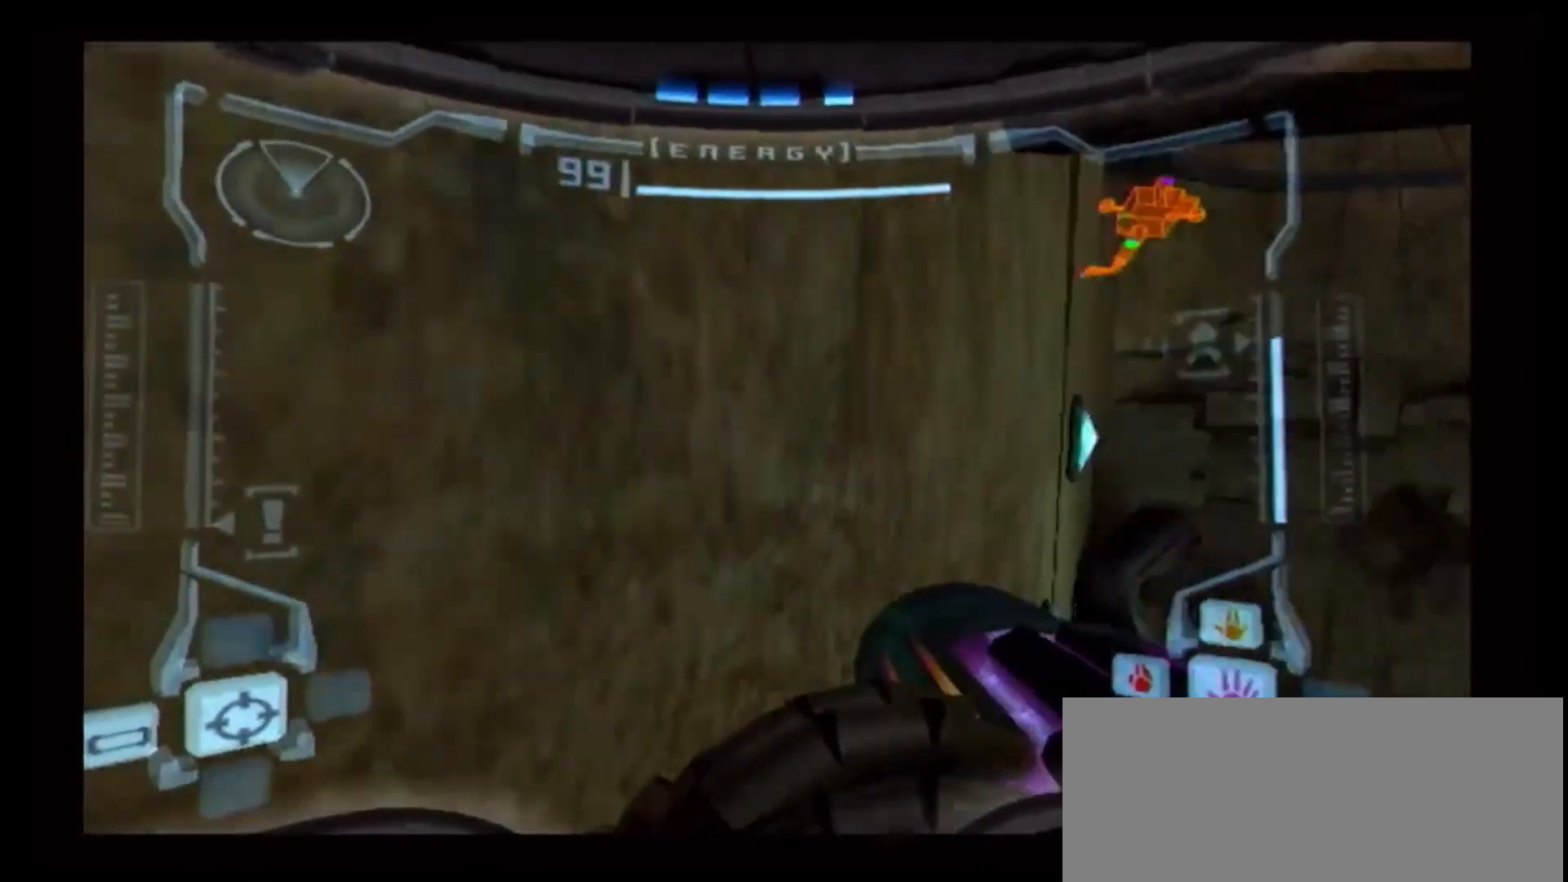
{"dt_ms": 500, "buttons": ["B", "L1"], "left_stick": "up-right", "right_stick": "center", "events": [[83, "left_stick", "center"], [133, "L1", "down"], [267, "B", "down"], [267, "left_stick", "right"], [450, "left_stick", "up-right"]]}
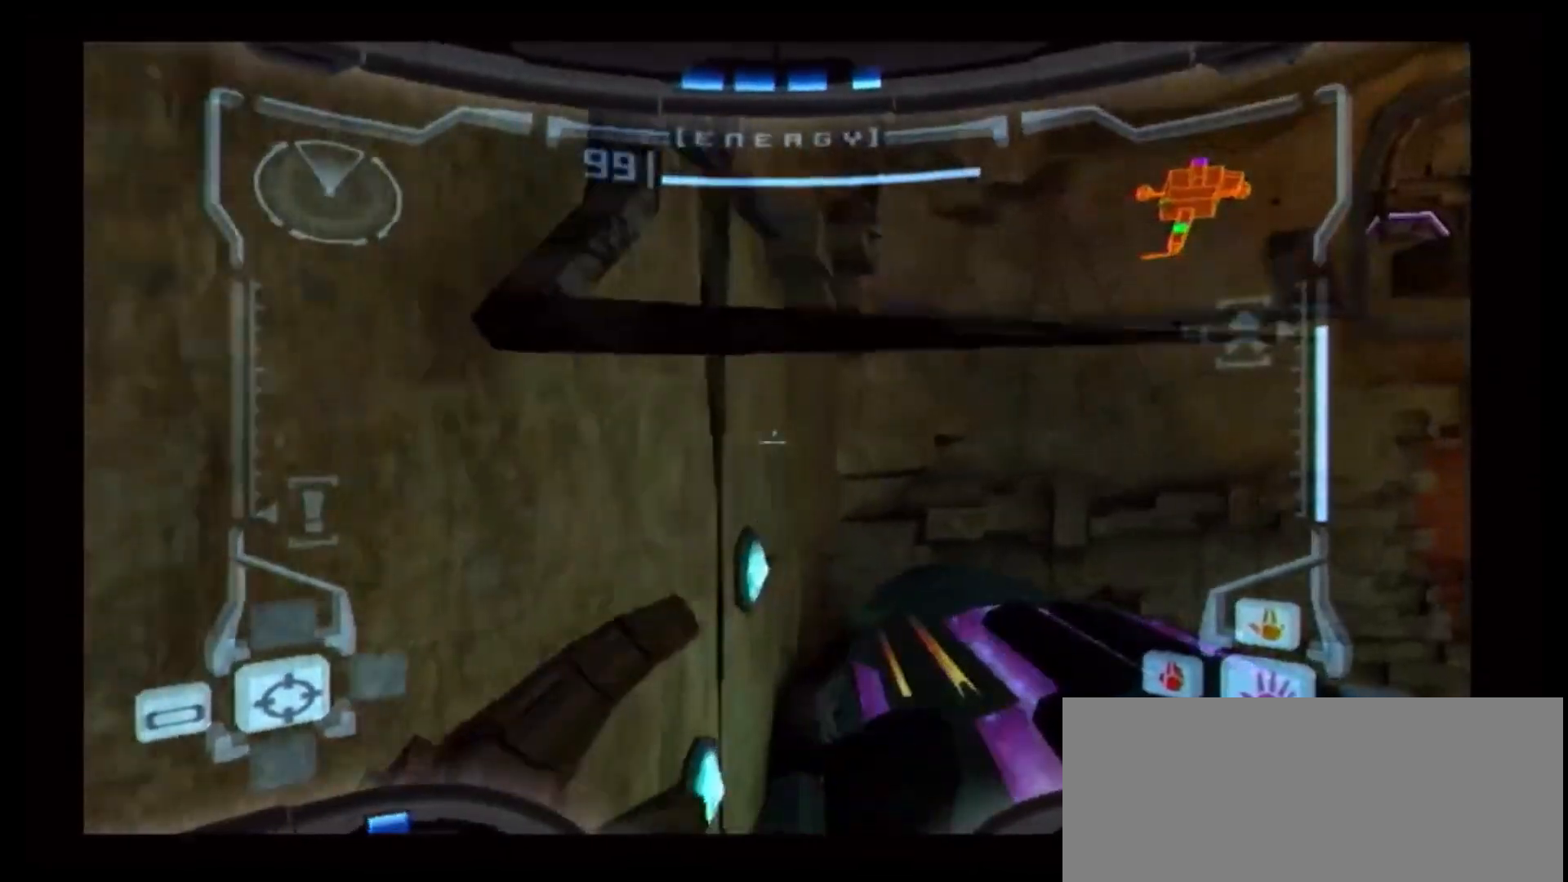
{"dt_ms": 500, "buttons": ["L1"], "left_stick": "center", "right_stick": "center", "events": [[167, "left_stick", "up"], [350, "left_stick", "center"], [467, "B", "up"]]}
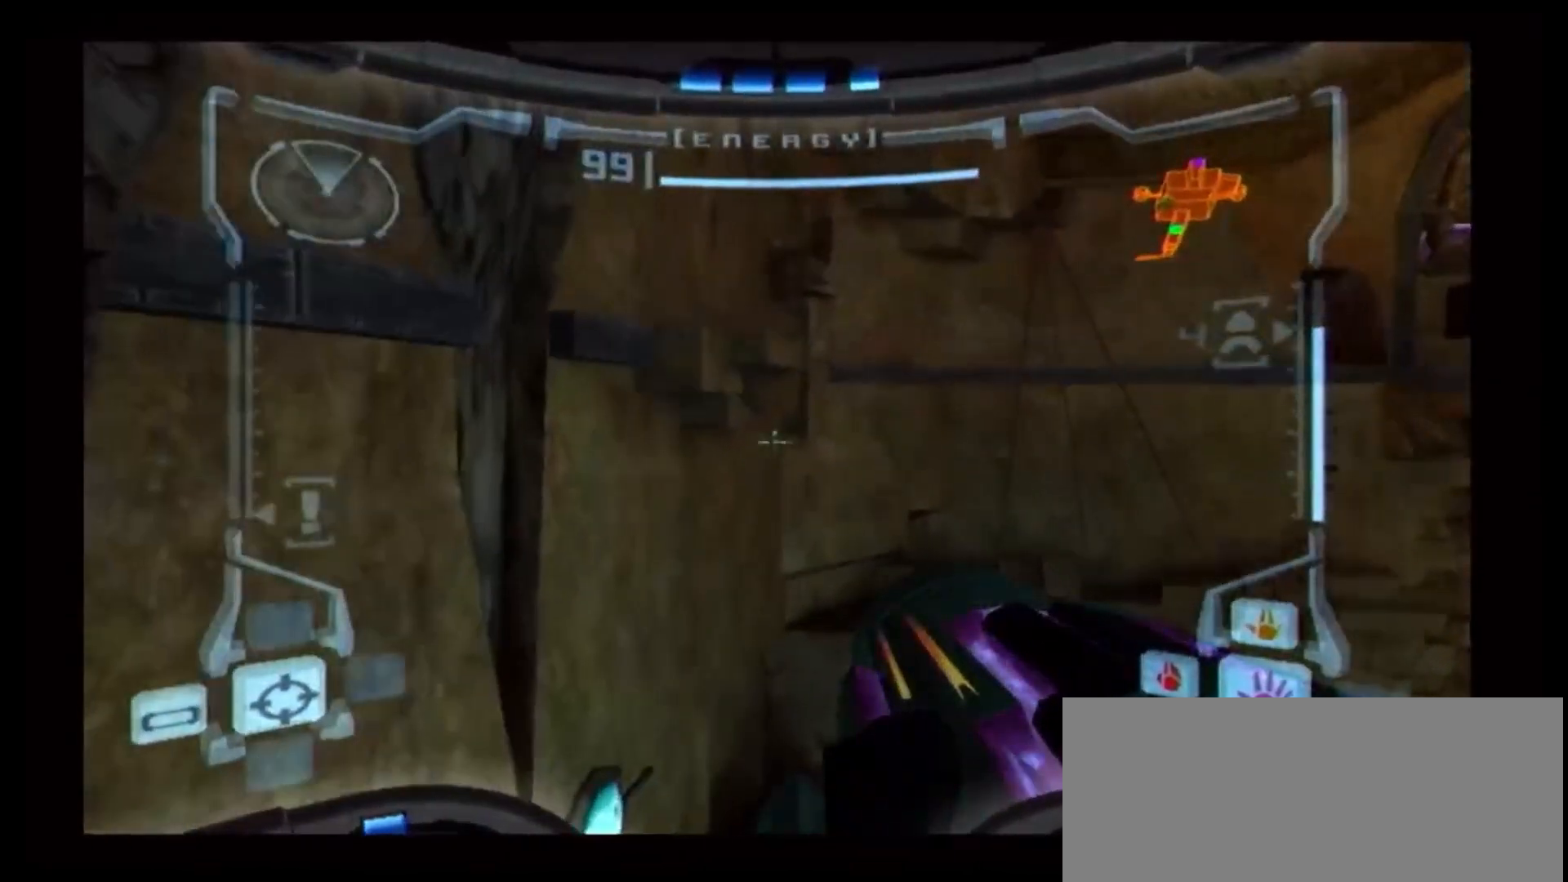
{"dt_ms": 500, "buttons": [], "left_stick": "right", "right_stick": "center", "events": [[350, "left_stick", "right"], [367, "L1", "up"]]}
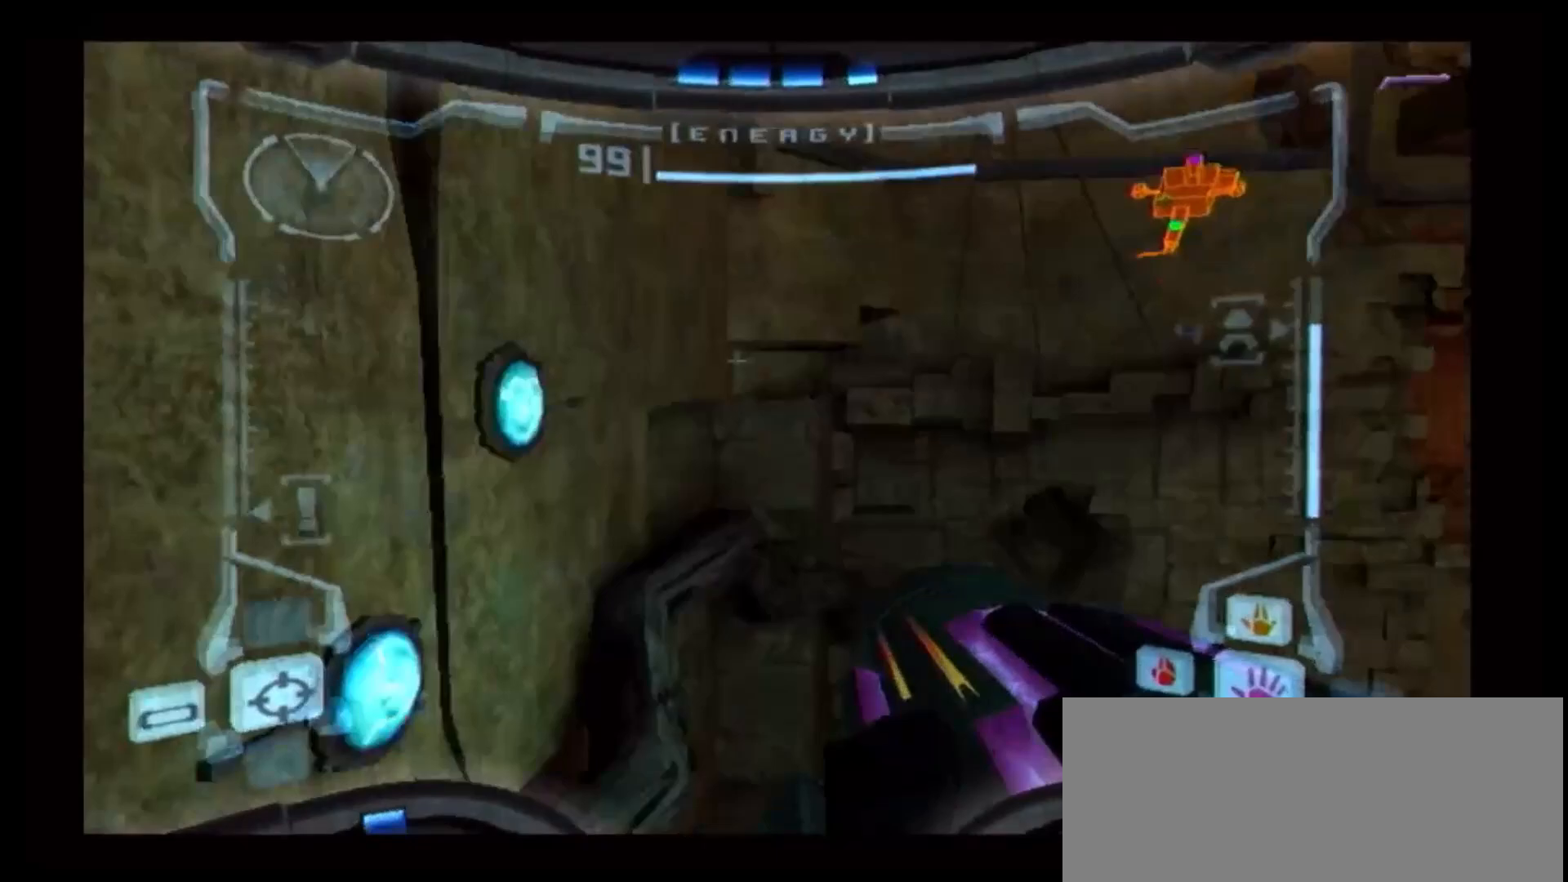
{"dt_ms": 500, "buttons": [], "left_stick": "right", "right_stick": "center", "events": []}
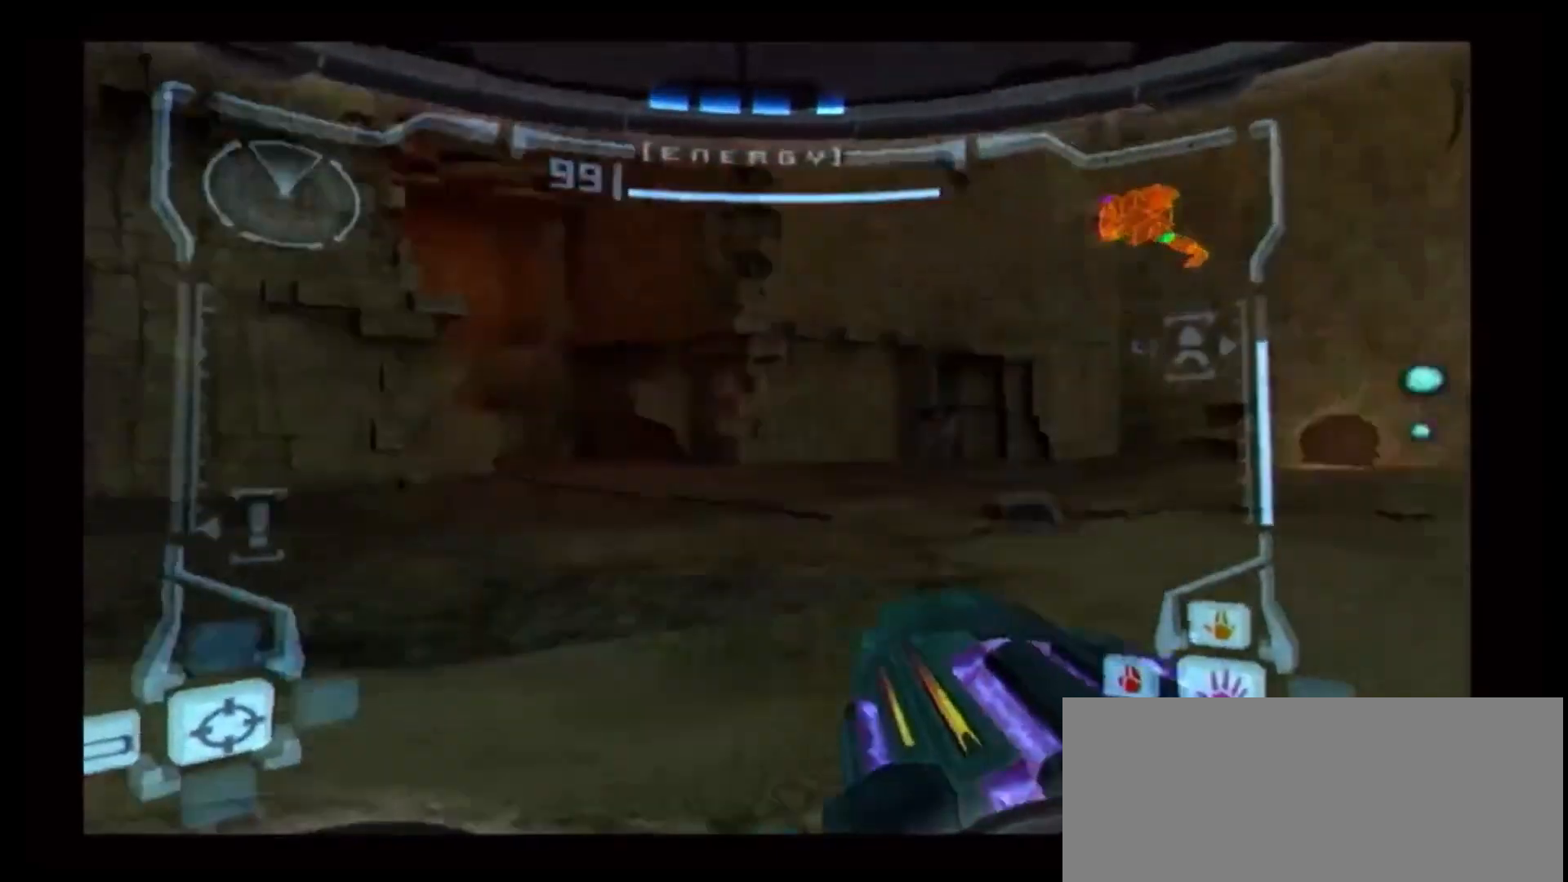
{"dt_ms": 500, "buttons": [], "left_stick": "right", "right_stick": "center", "events": []}